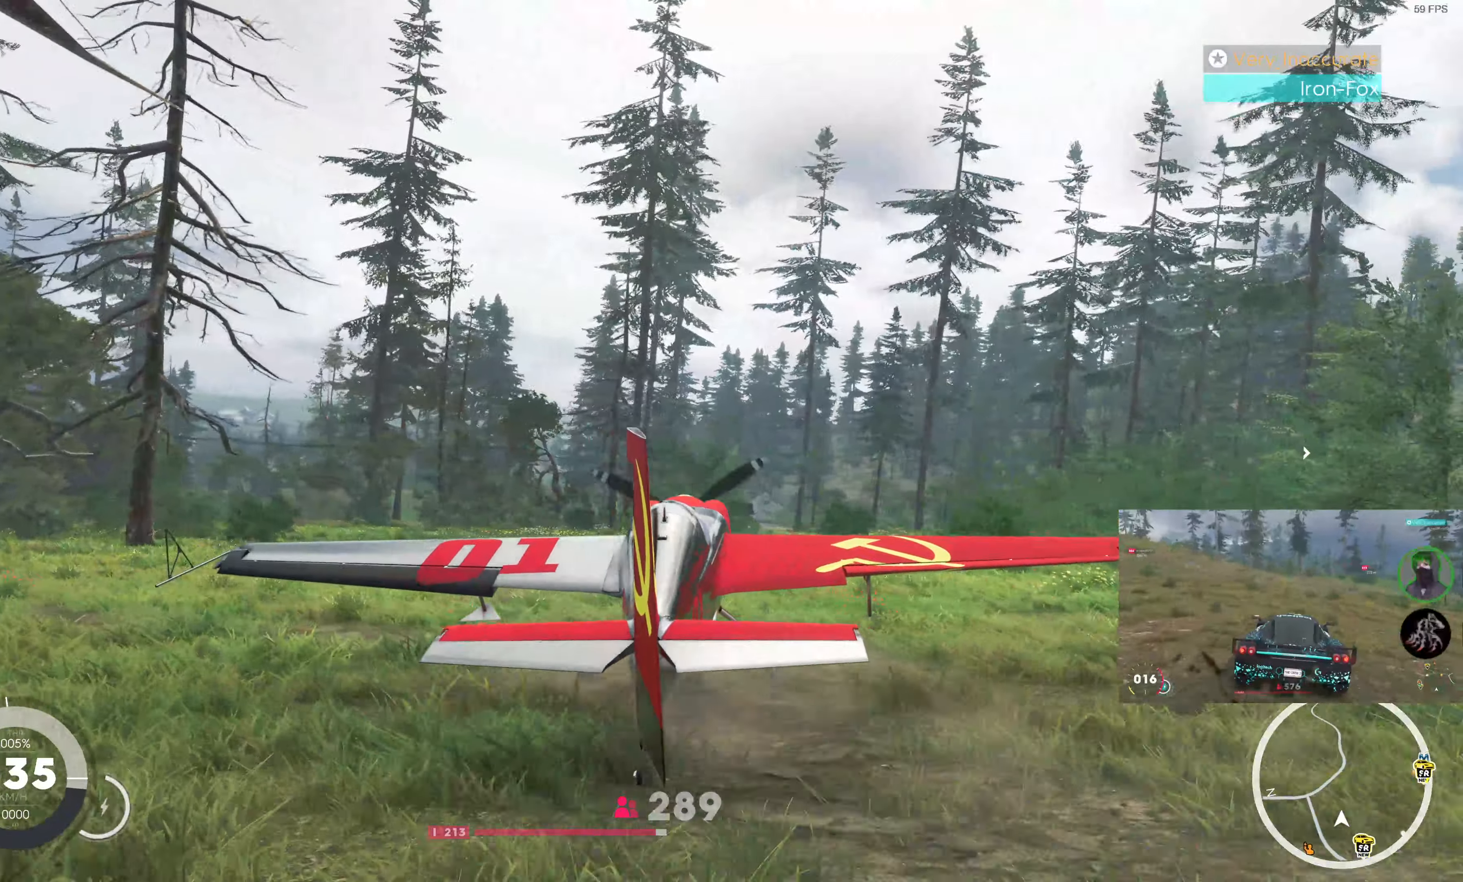
Gameplay with a controller (PlayStation layout); each line is a JSON object with the inputs held at the frame after it. "events" lists button and stick changes between this image and that frame as [ms after this image, input, new state], when the widget could be followed in between.
{"buttons": ["R1", "R2"], "left_stick": "up-right", "right_stick": "center", "events": []}
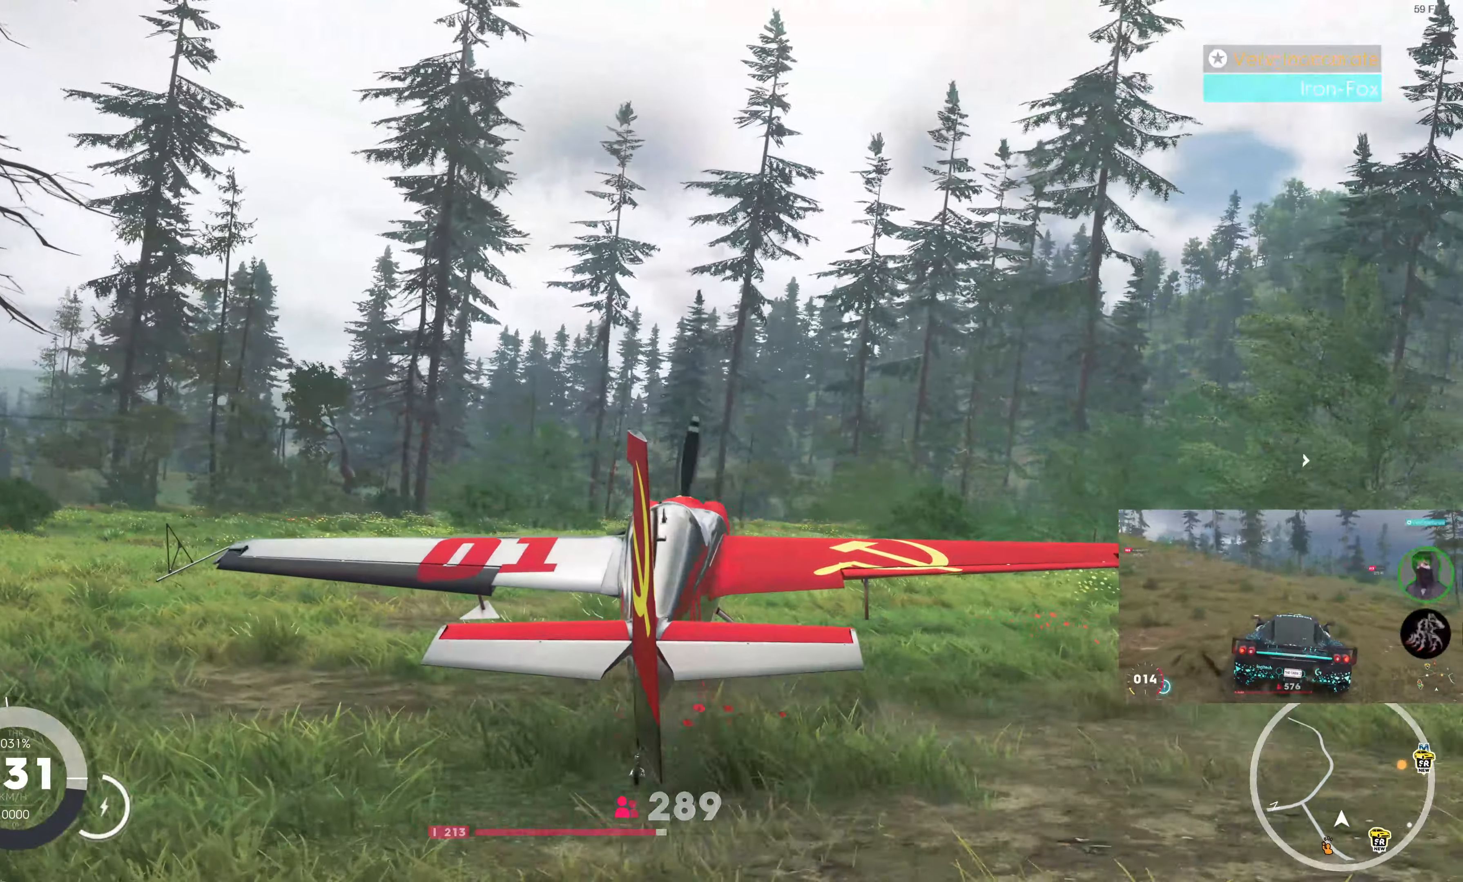
{"buttons": ["R1", "R2"], "left_stick": "up", "right_stick": "center", "events": [[83, "R2", "up"], [183, "R2", "down"], [500, "left_stick", "up"]]}
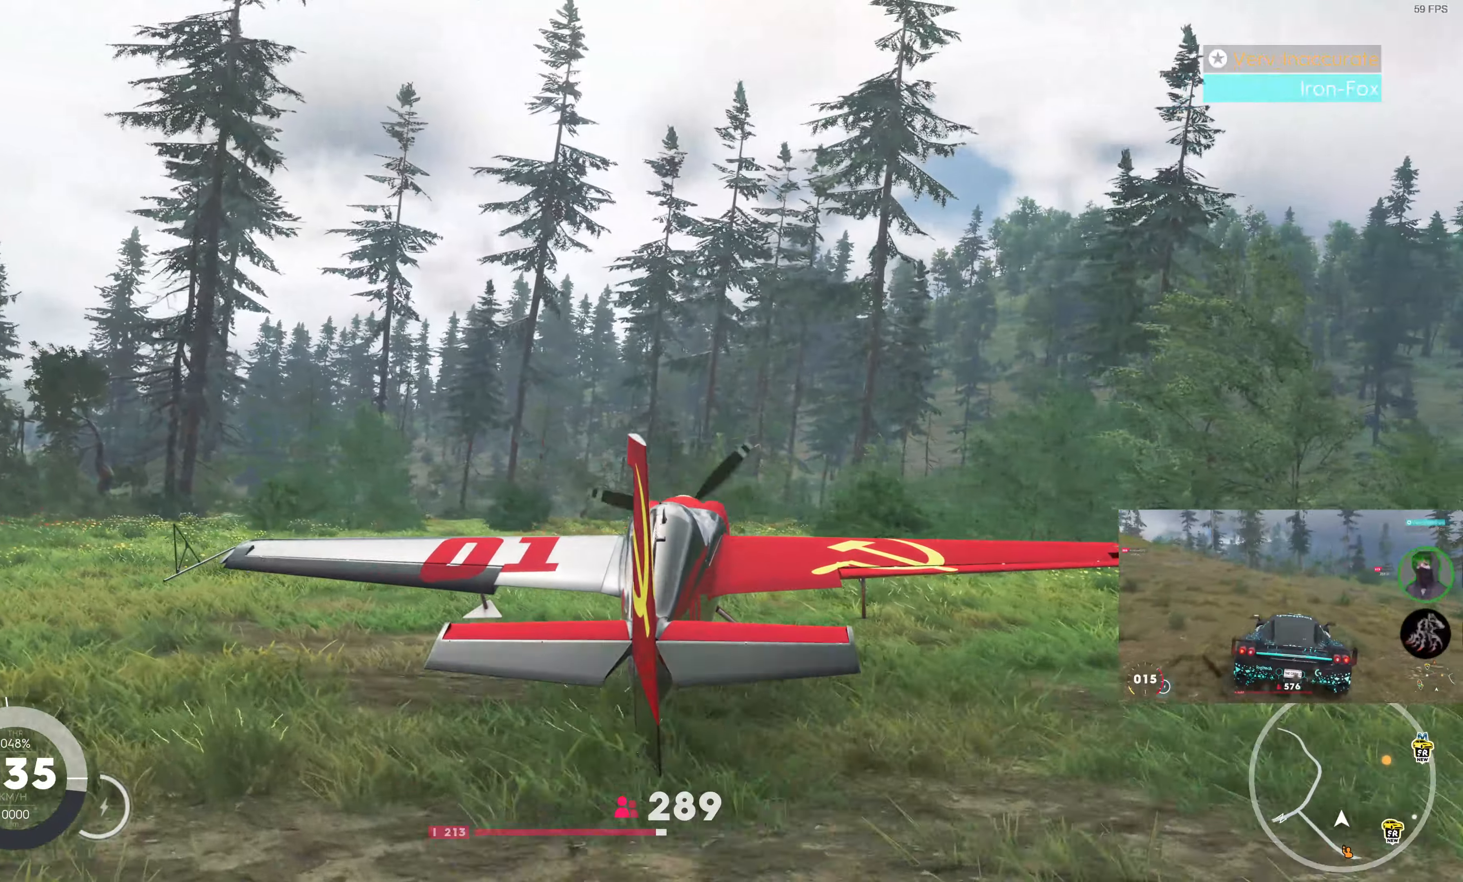
{"buttons": ["R1", "R2"], "left_stick": "up", "right_stick": "center", "events": [[17, "R1", "up"], [383, "R1", "down"]]}
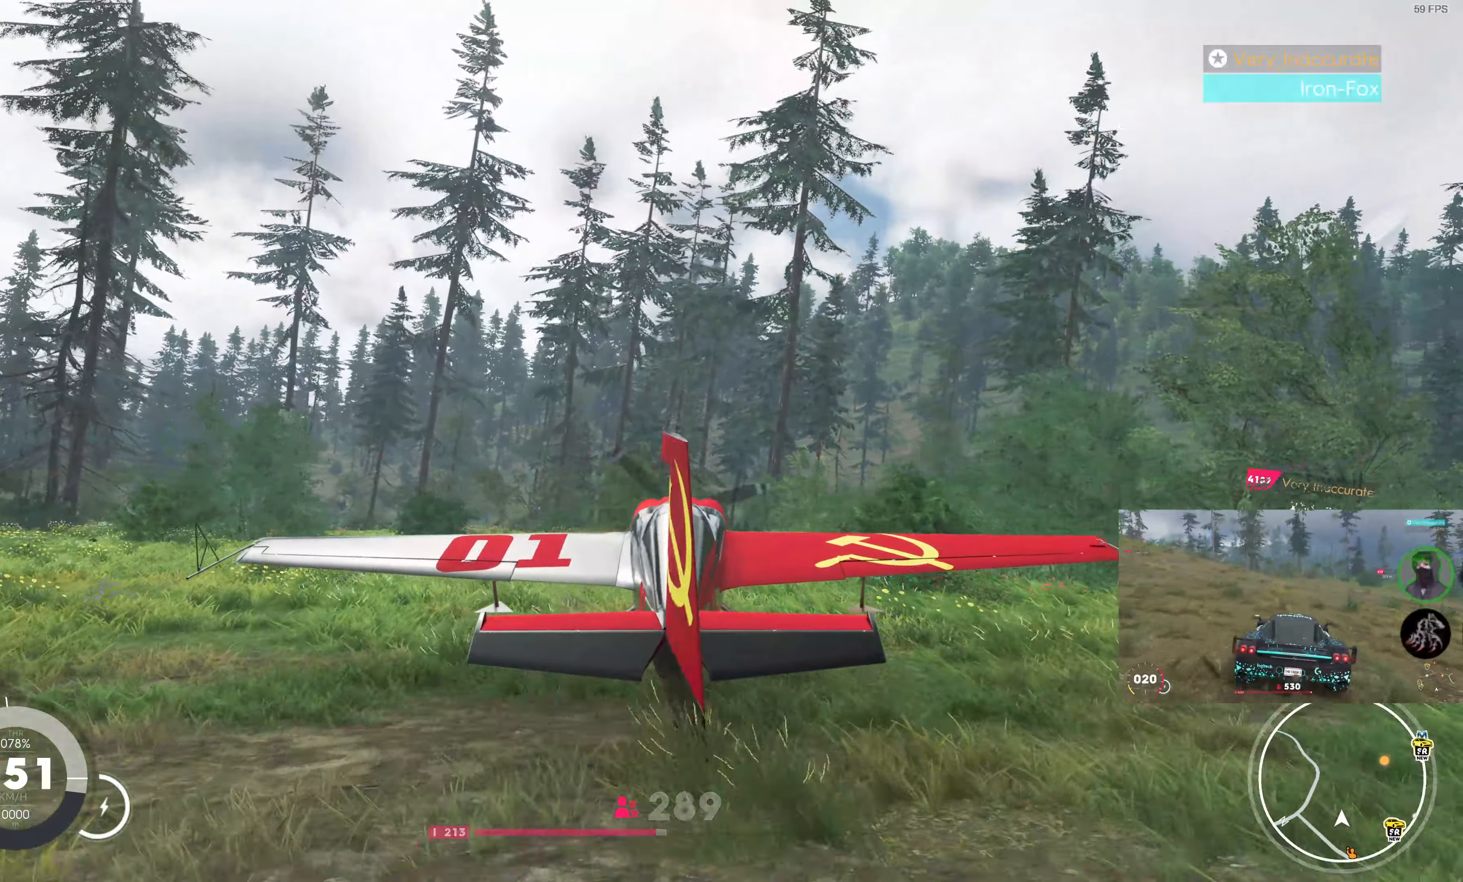
{"buttons": ["R1"], "left_stick": "up", "right_stick": "center", "events": [[483, "R2", "up"]]}
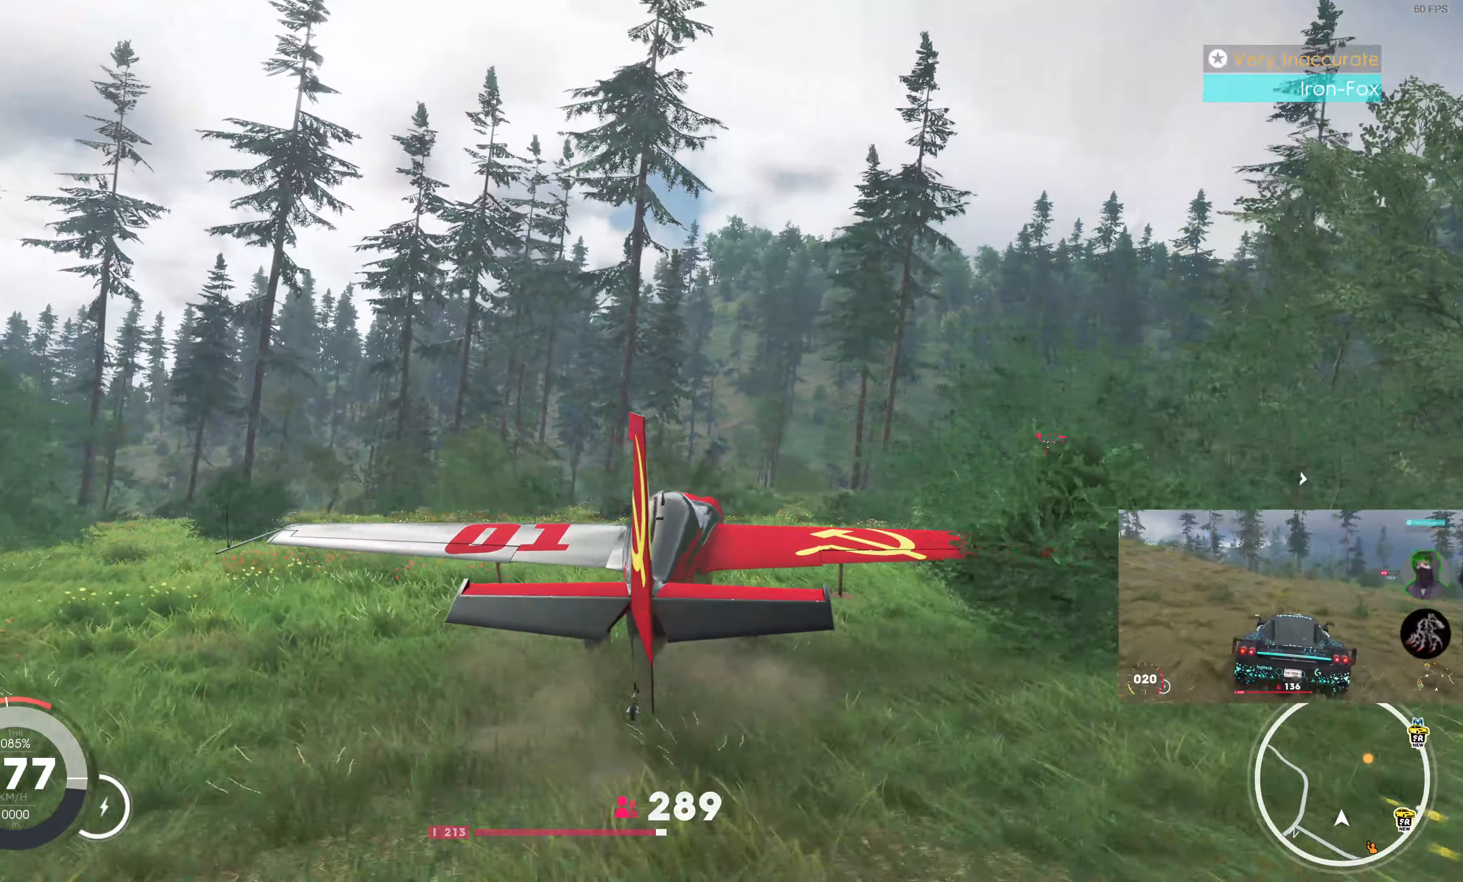
{"buttons": ["R1", "R2"], "left_stick": "up", "right_stick": "center", "events": [[483, "R2", "down"]]}
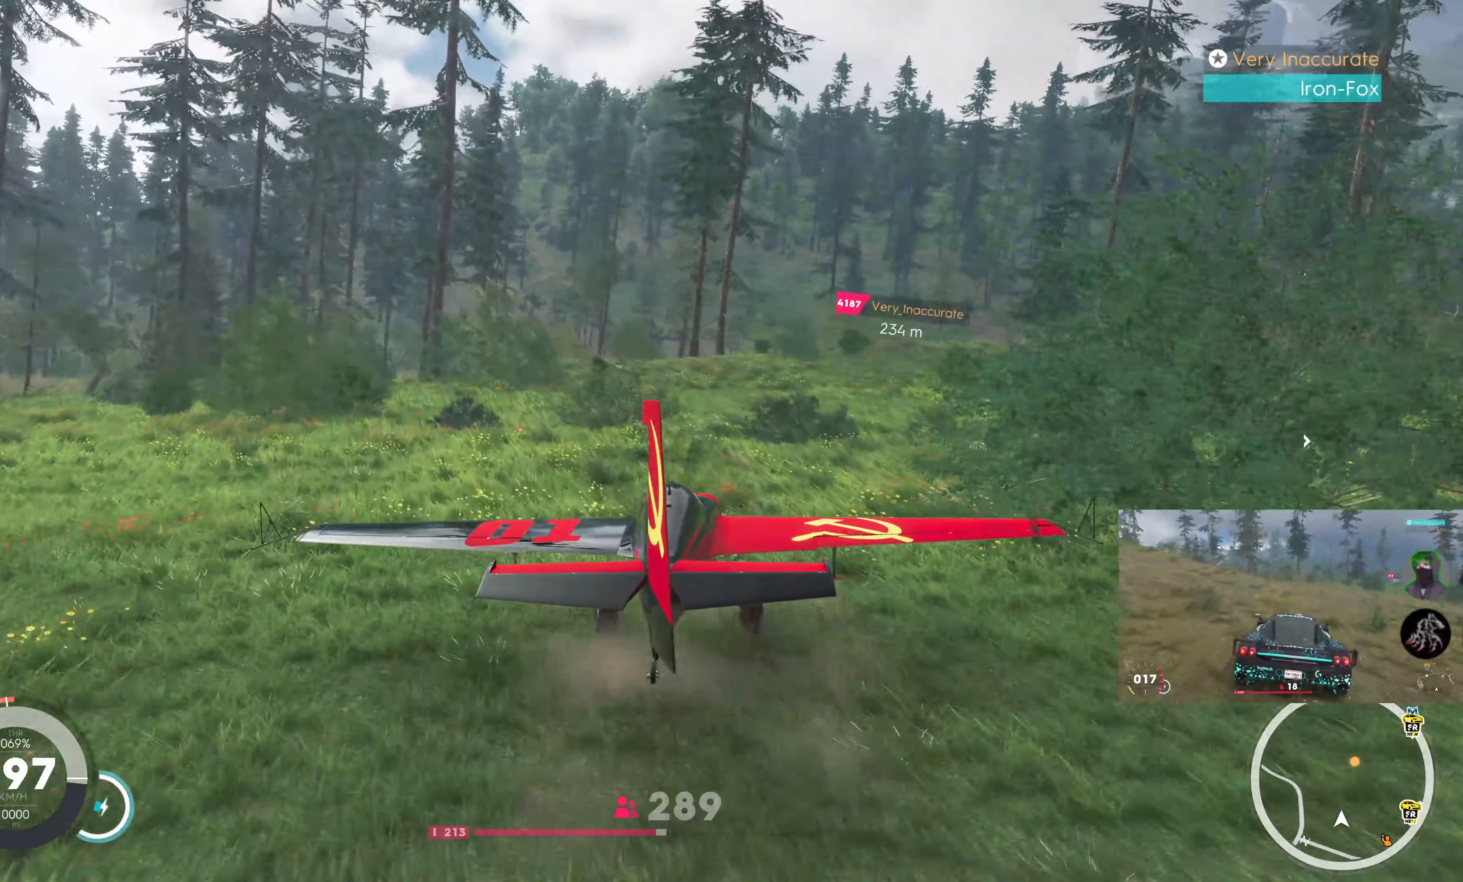
{"buttons": [], "left_stick": "up-right", "right_stick": "center", "events": [[167, "R2", "up"], [300, "R1", "up"], [484, "left_stick", "up-right"]]}
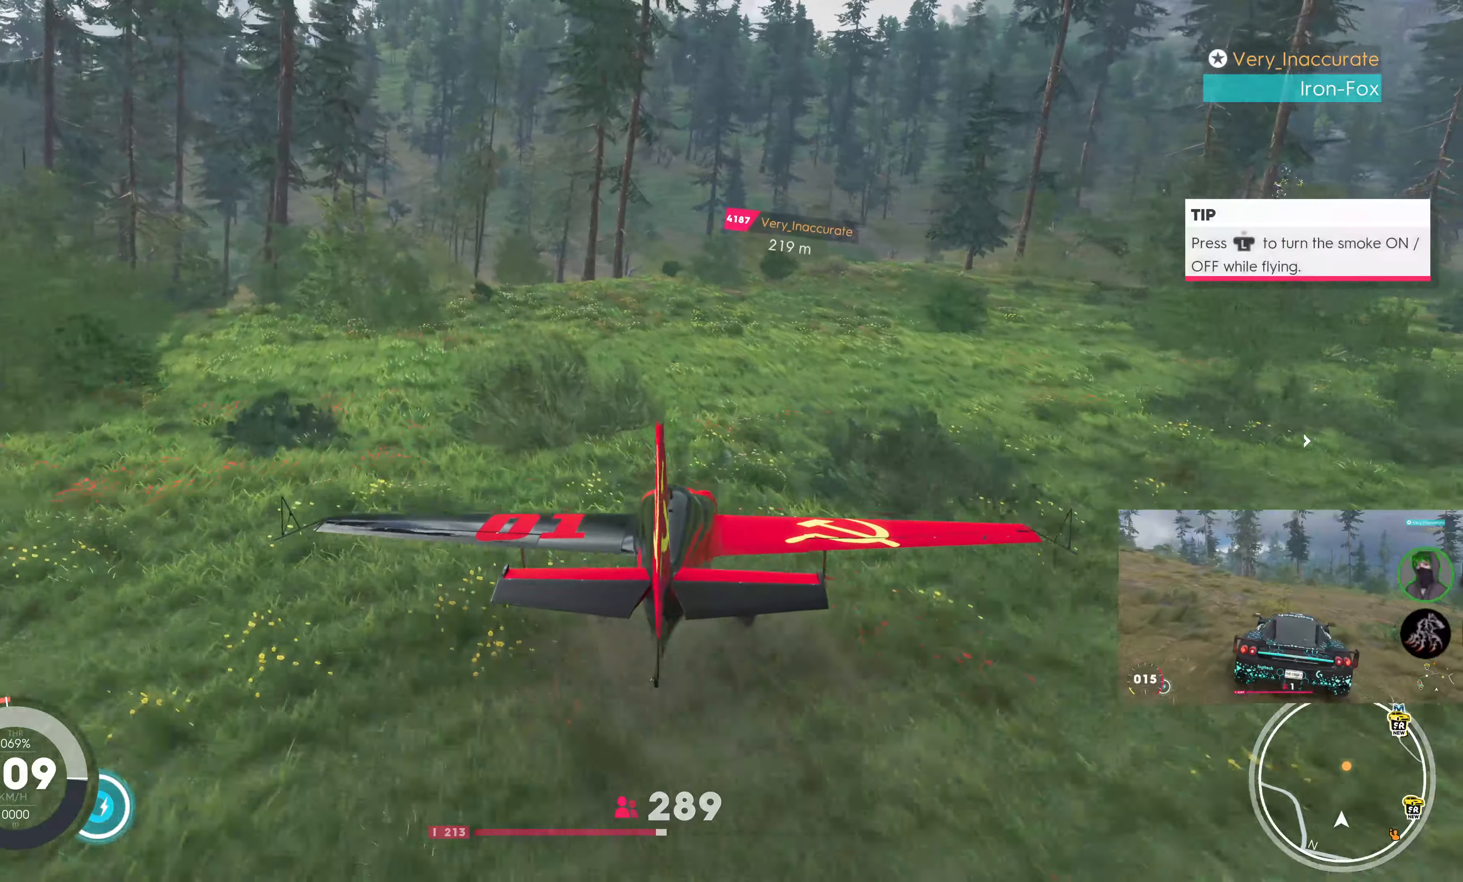
{"buttons": ["L2", "R1"], "left_stick": "up-right", "right_stick": "center", "events": [[17, "R2", "down"], [50, "R1", "down"], [84, "R2", "up"], [334, "L2", "down"]]}
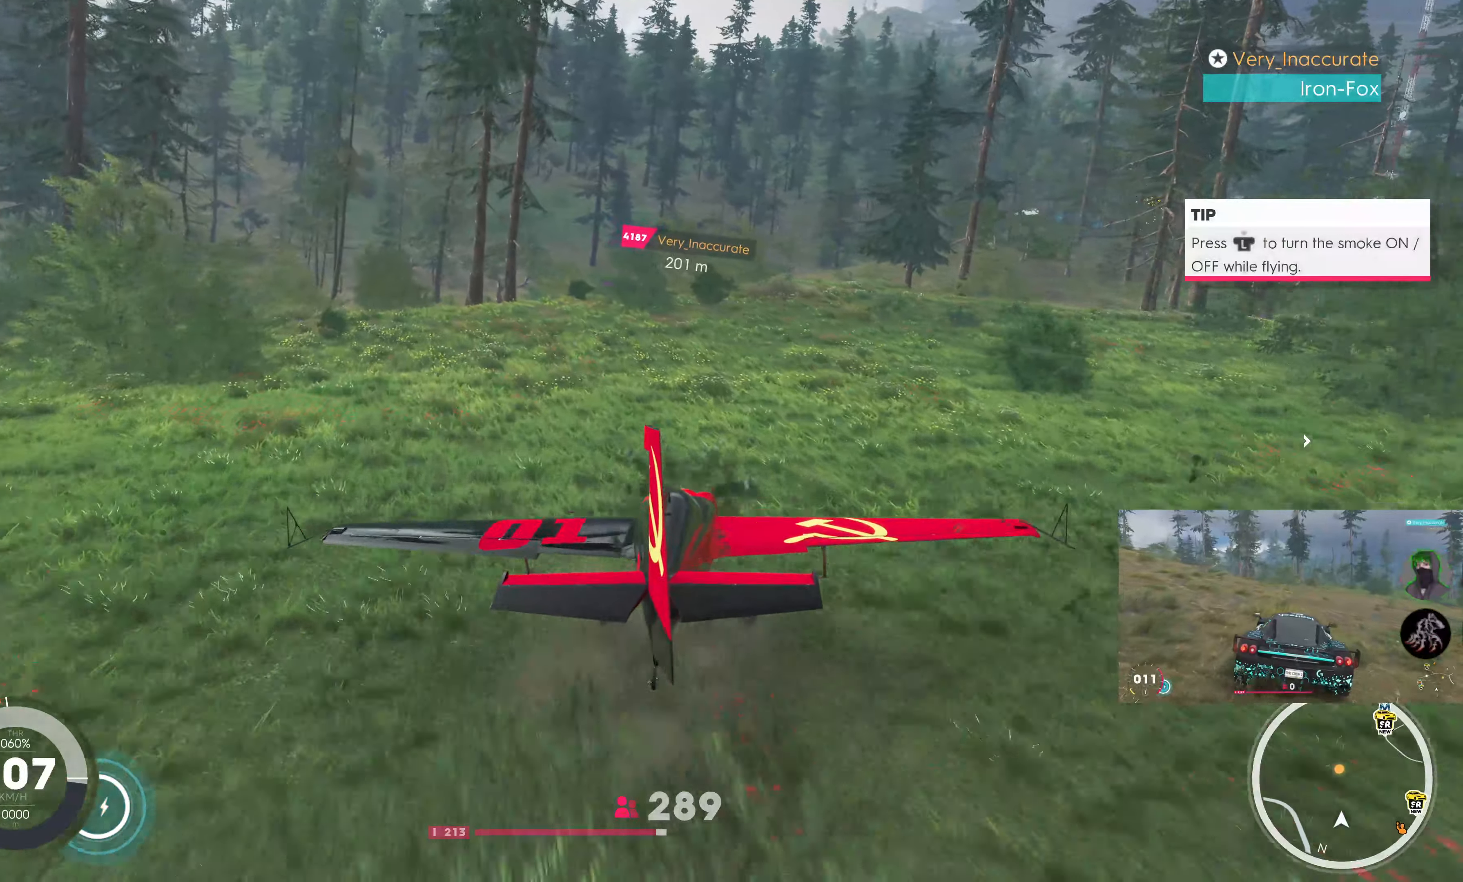
{"buttons": ["L2"], "left_stick": "center", "right_stick": "center", "events": [[50, "R1", "up"], [150, "left_stick", "center"]]}
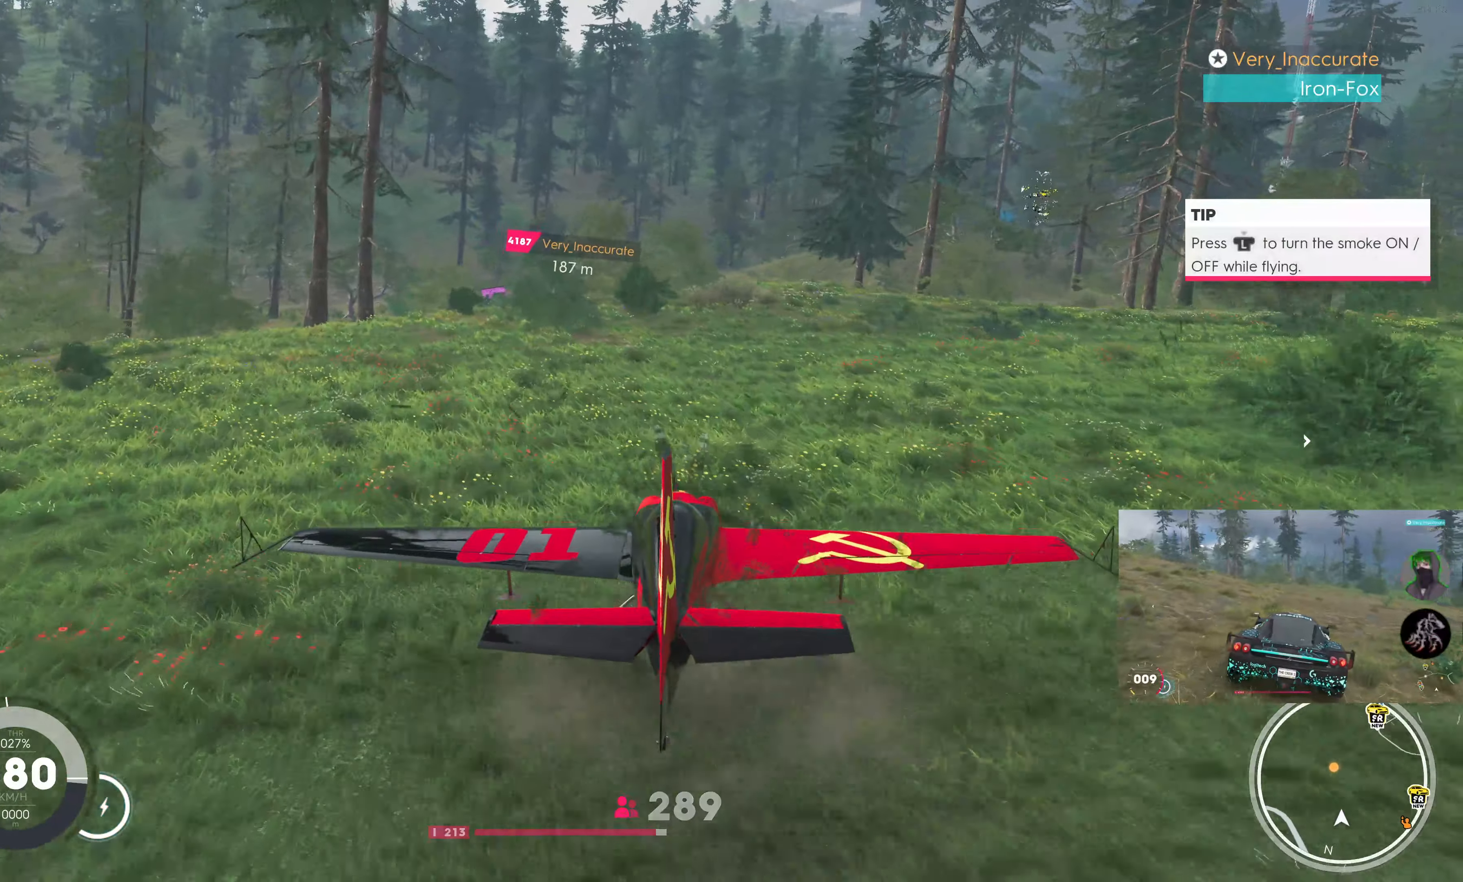
{"buttons": [], "left_stick": "left", "right_stick": "center", "events": [[267, "L2", "up"], [284, "left_stick", "left"]]}
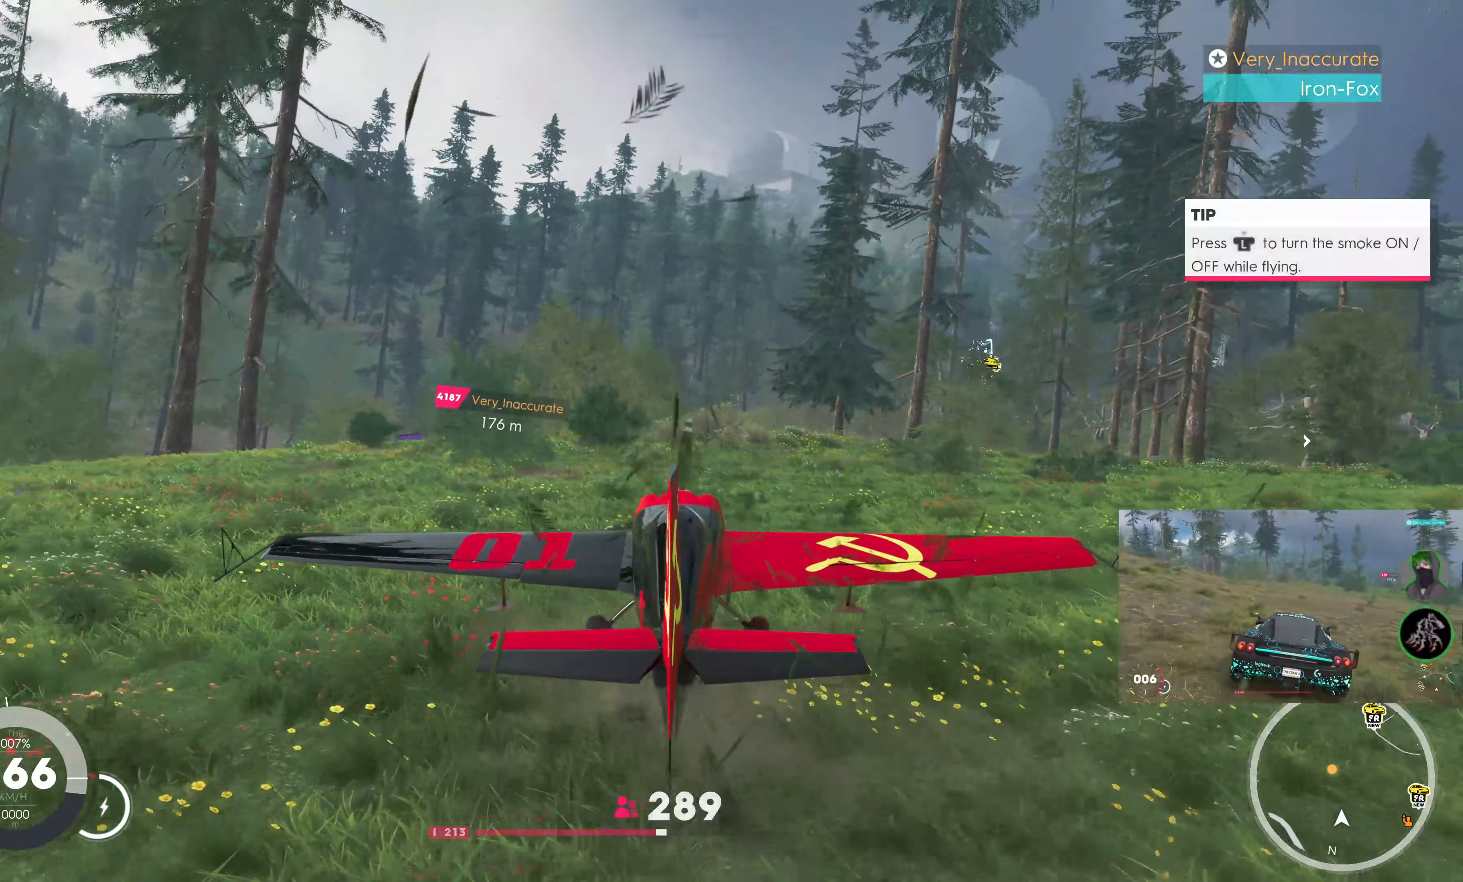
{"buttons": ["L1"], "left_stick": "left", "right_stick": "center", "events": [[50, "left_stick", "up-left"], [117, "R2", "down"], [167, "left_stick", "center"], [234, "L1", "down"], [317, "R2", "up"], [434, "left_stick", "left"]]}
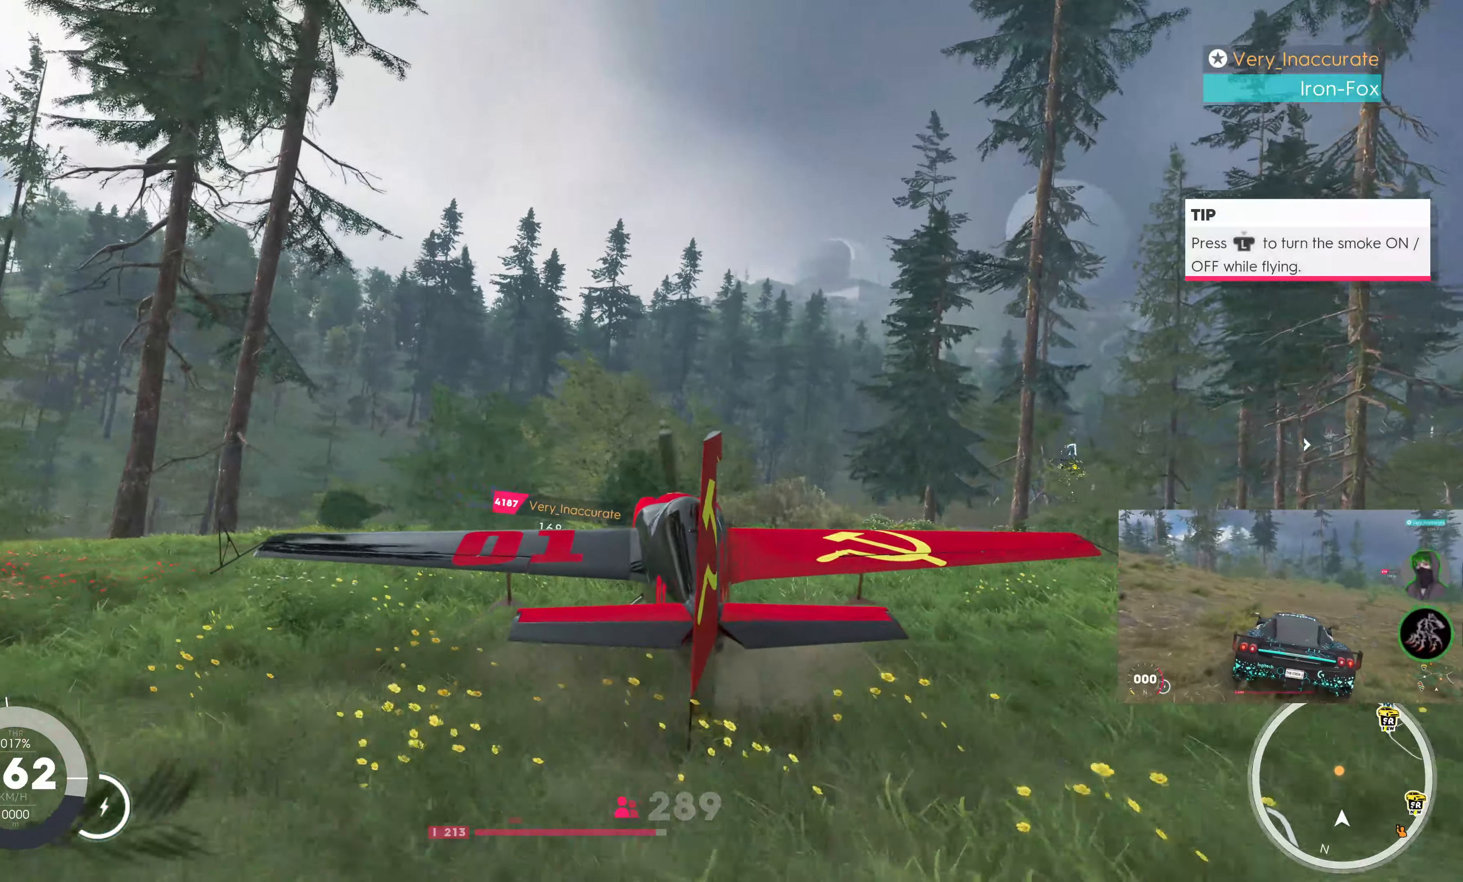
{"buttons": ["R1"], "left_stick": "center", "right_stick": "center", "events": [[117, "L2", "down"], [150, "left_stick", "center"], [234, "L1", "up"], [234, "L2", "up"], [350, "R2", "down"], [417, "R1", "down"], [434, "R2", "up"]]}
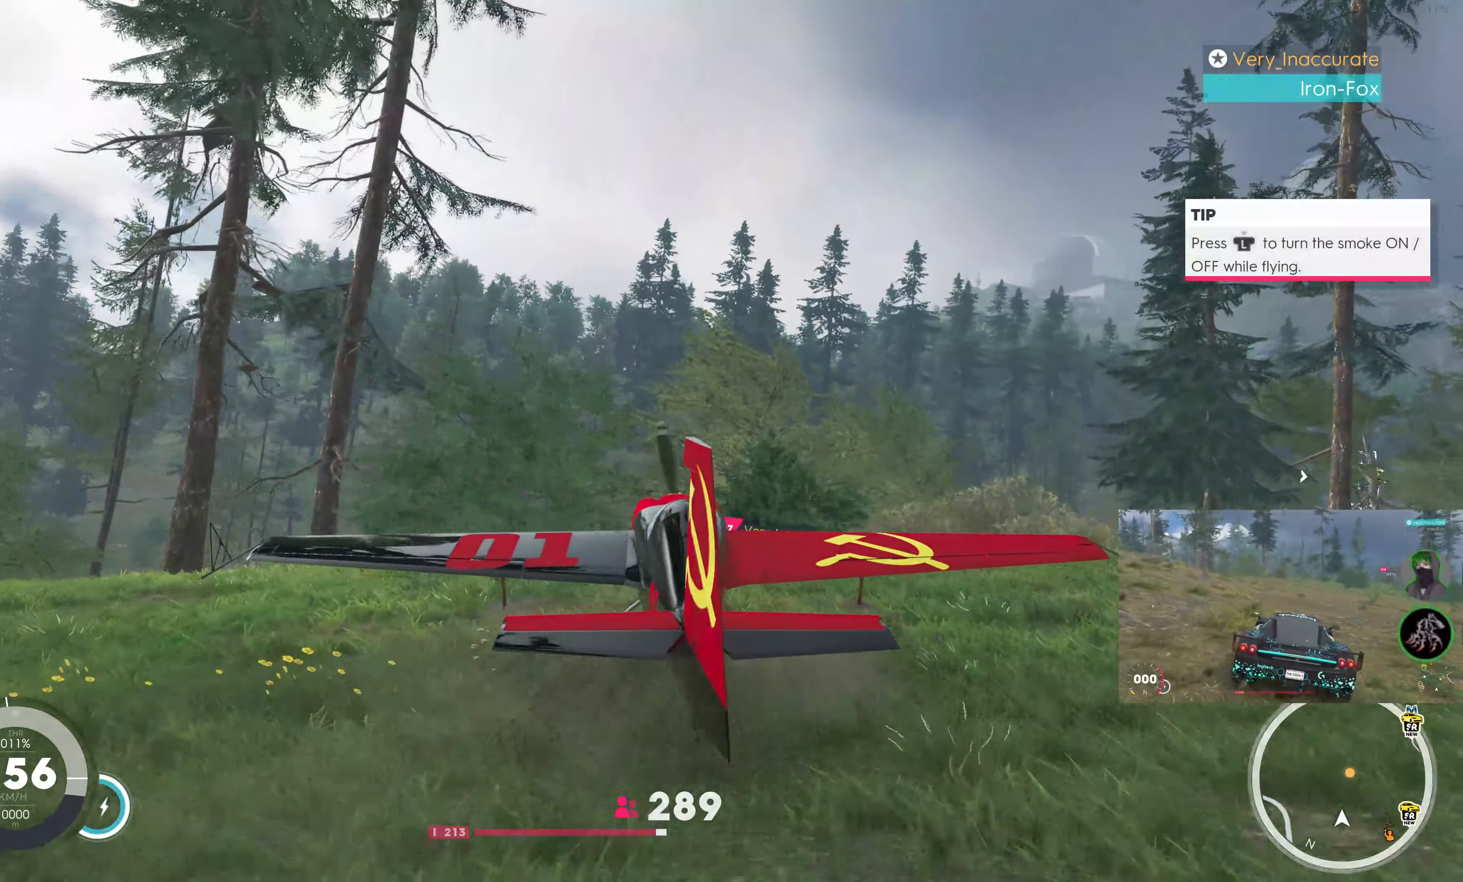
{"buttons": ["L1"], "left_stick": "left", "right_stick": "center", "events": [[100, "R1", "up"], [350, "L1", "down"], [384, "left_stick", "left"]]}
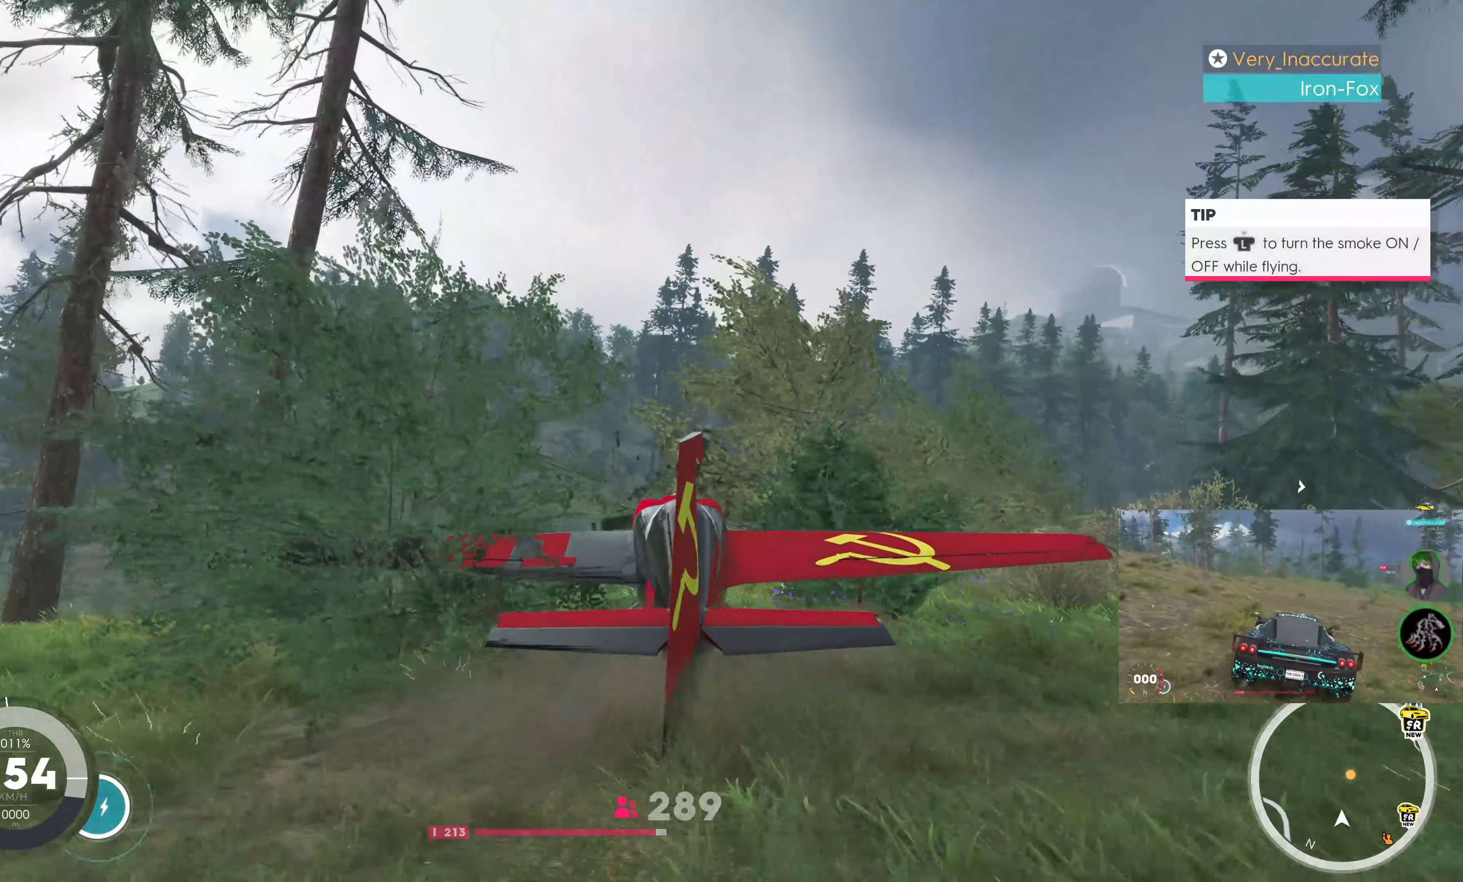
{"buttons": ["R1"], "left_stick": "center", "right_stick": "center", "events": [[17, "L1", "up"], [17, "left_stick", "center"], [434, "R1", "down"]]}
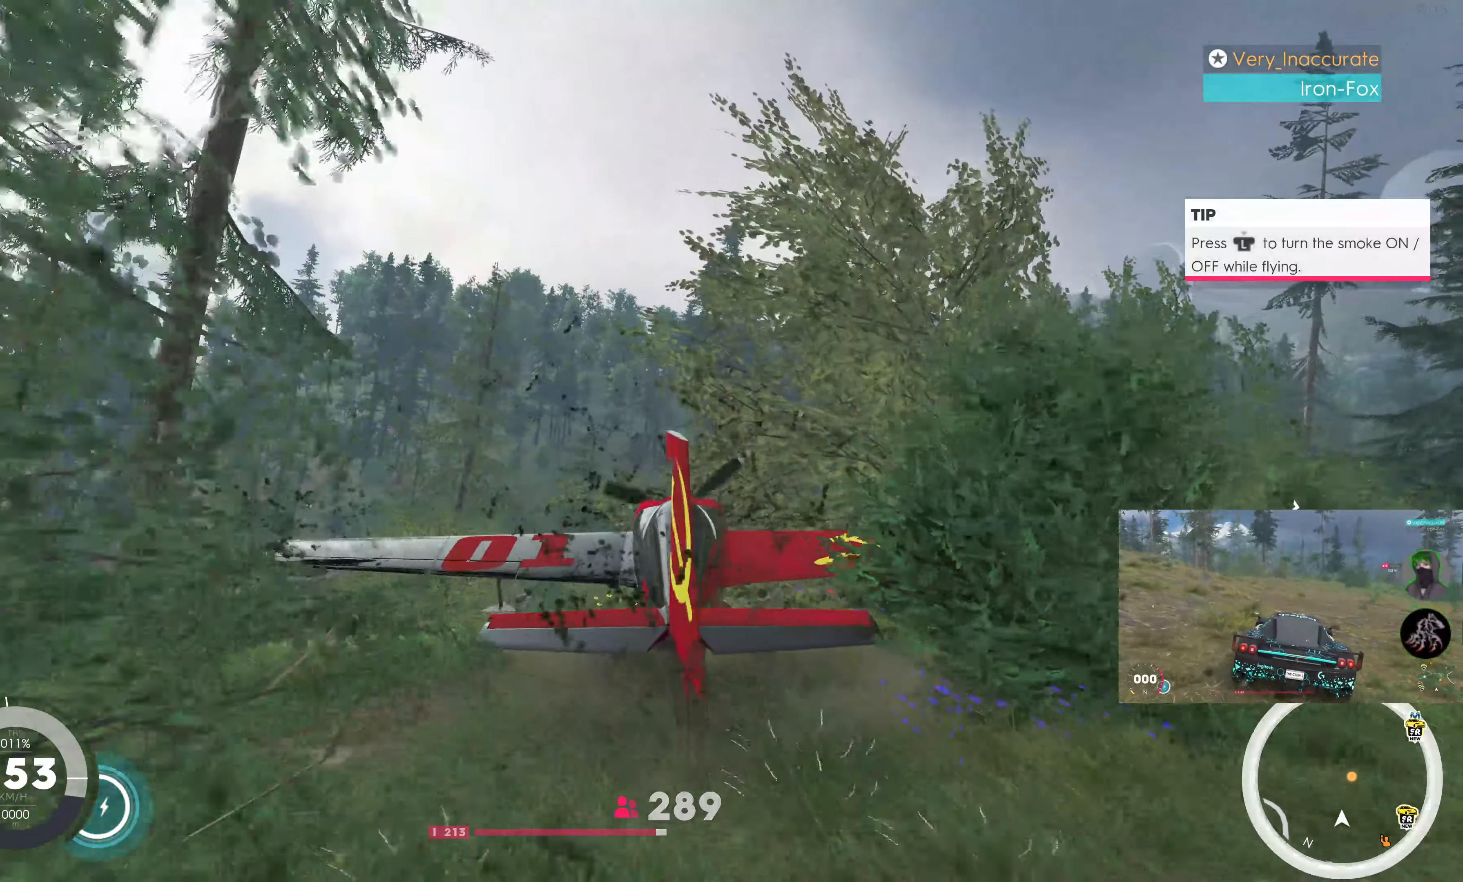
{"buttons": ["L2"], "left_stick": "center", "right_stick": "center", "events": [[50, "R1", "up"], [134, "L2", "down"]]}
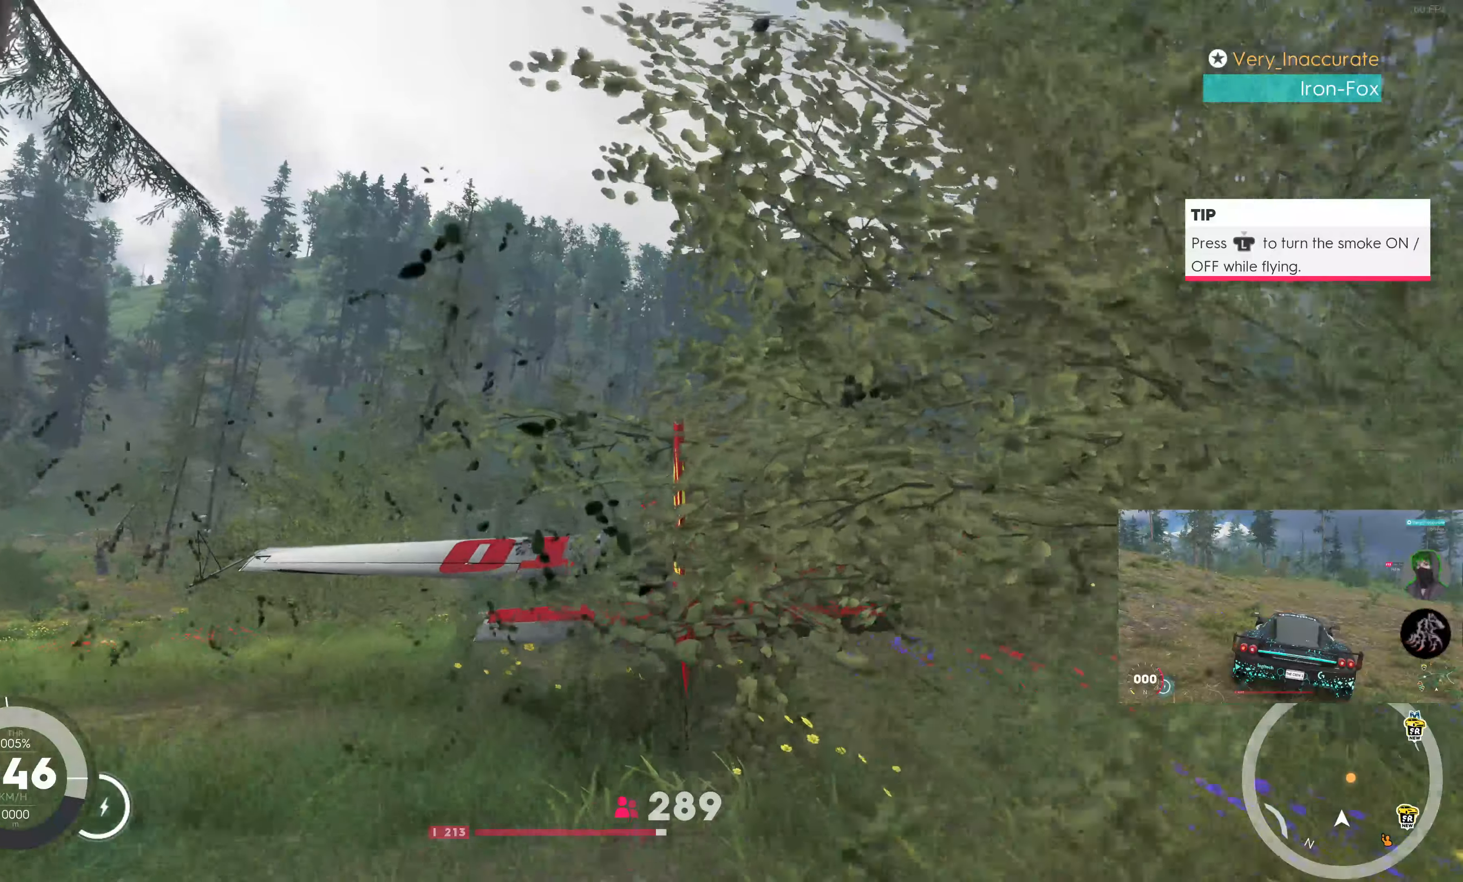
{"buttons": [], "left_stick": "center", "right_stick": "center"}
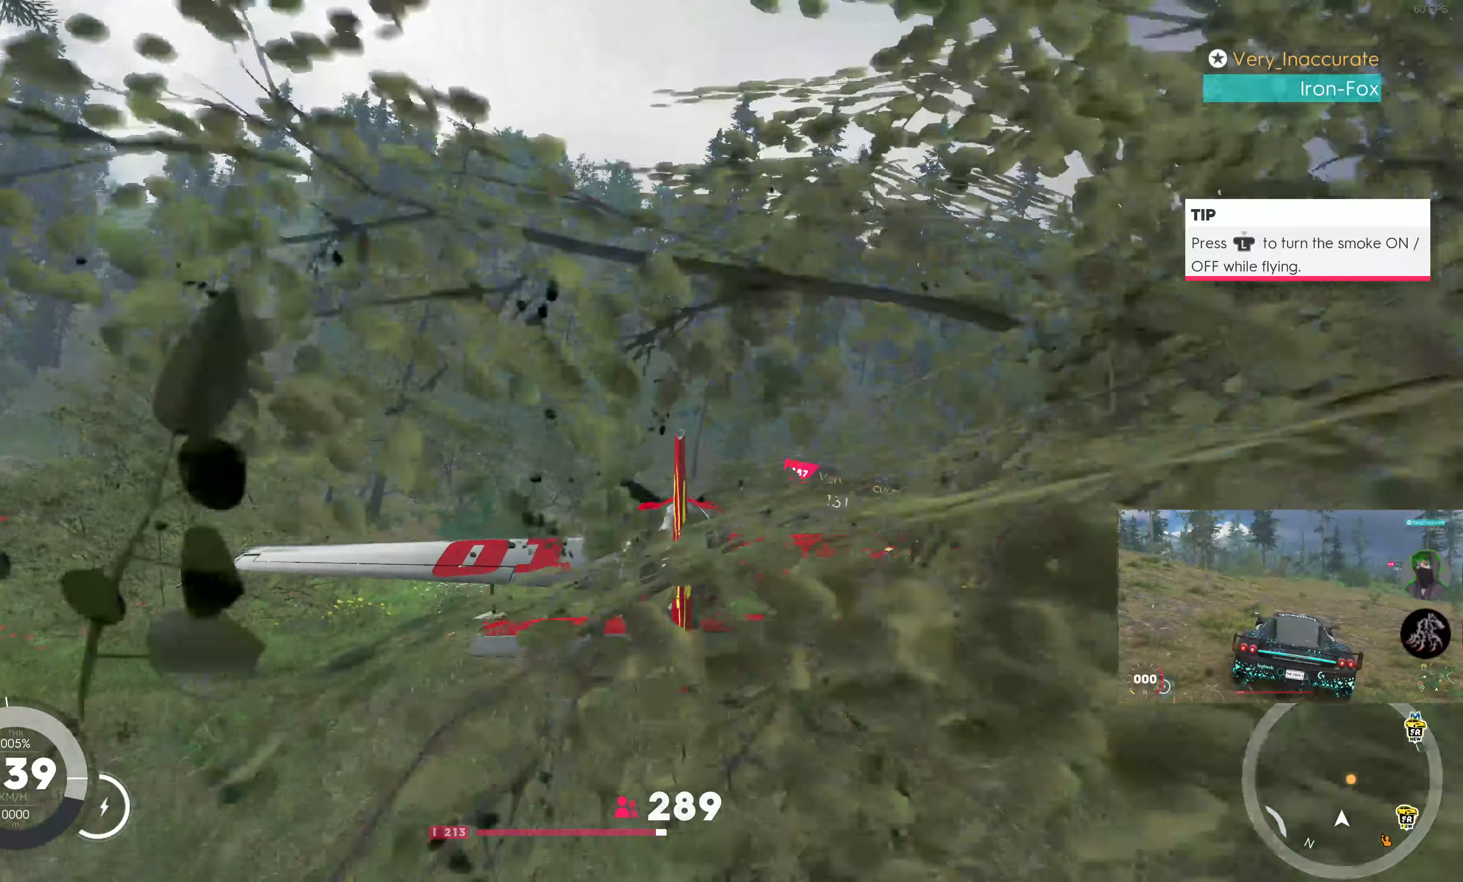
{"buttons": [], "left_stick": "center", "right_stick": "center", "events": []}
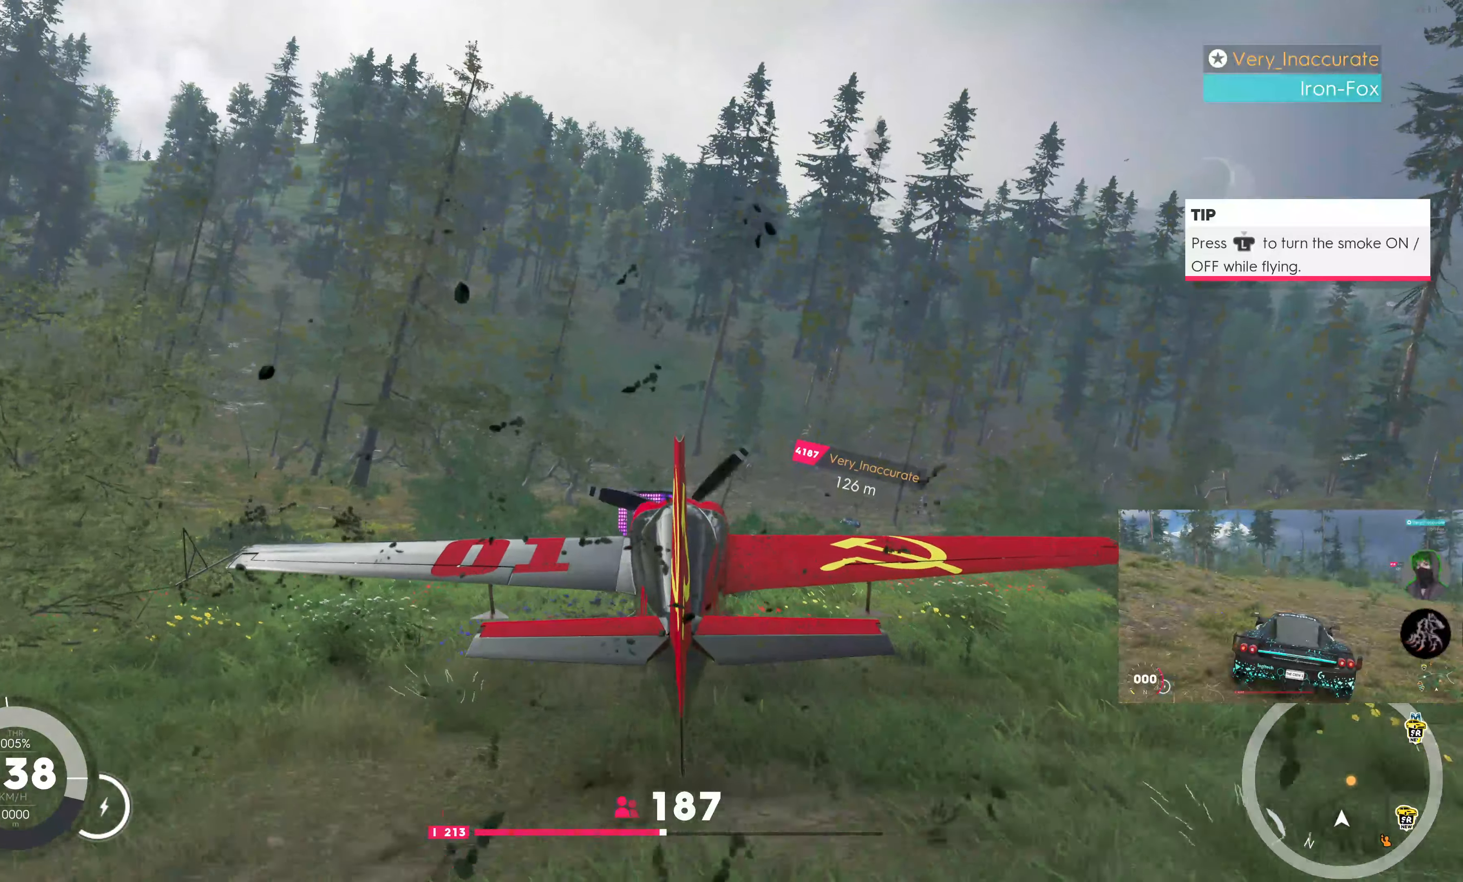
{"buttons": [], "left_stick": "center", "right_stick": "center", "events": []}
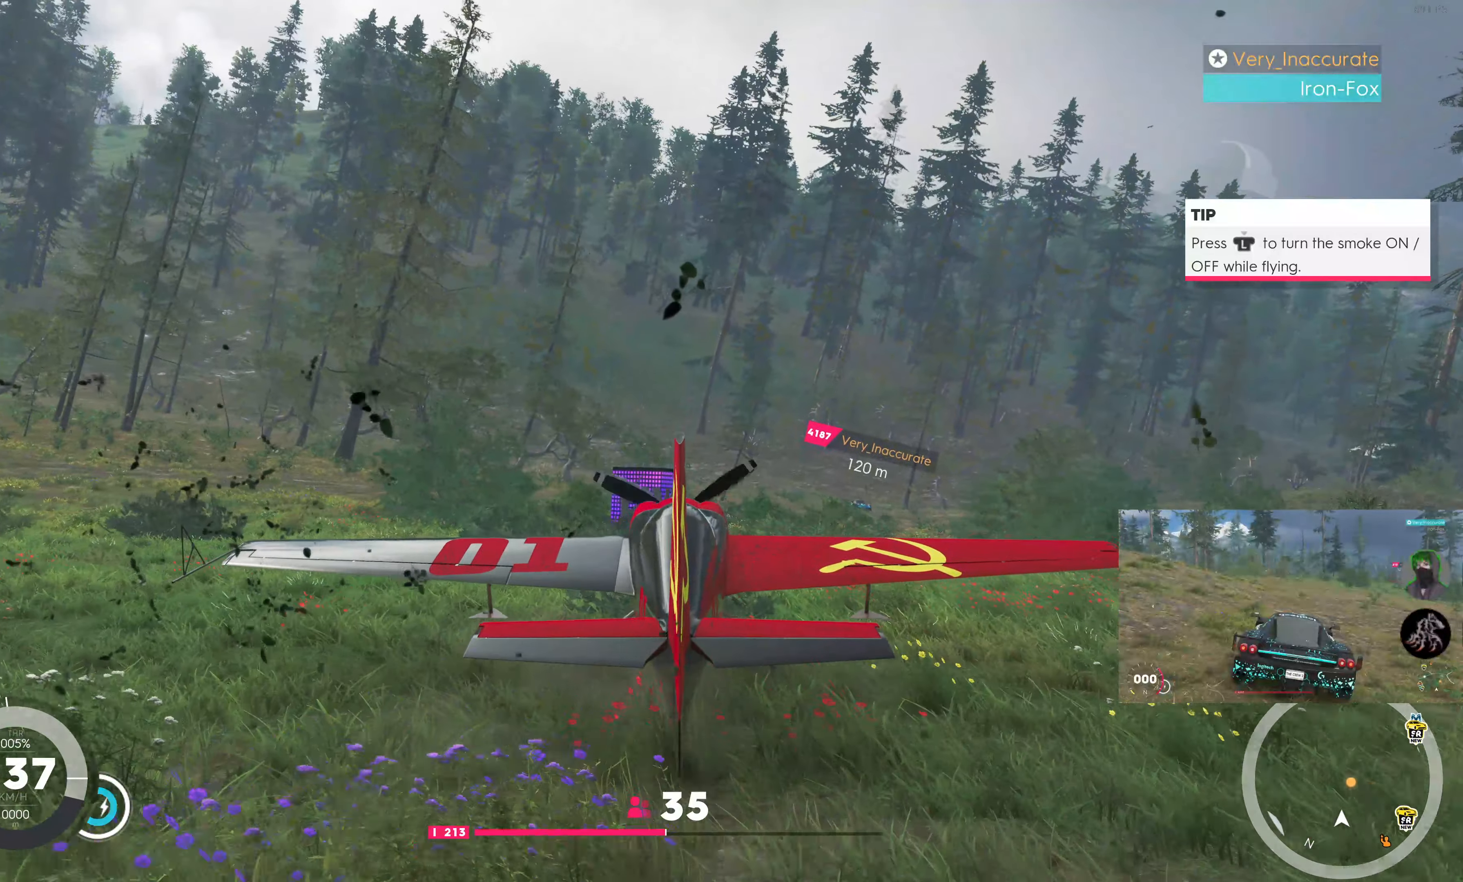
{"buttons": [], "left_stick": "center", "right_stick": "center", "events": [[100, "R2", "down"], [250, "R2", "up"], [316, "L1", "down"], [483, "L1", "up"]]}
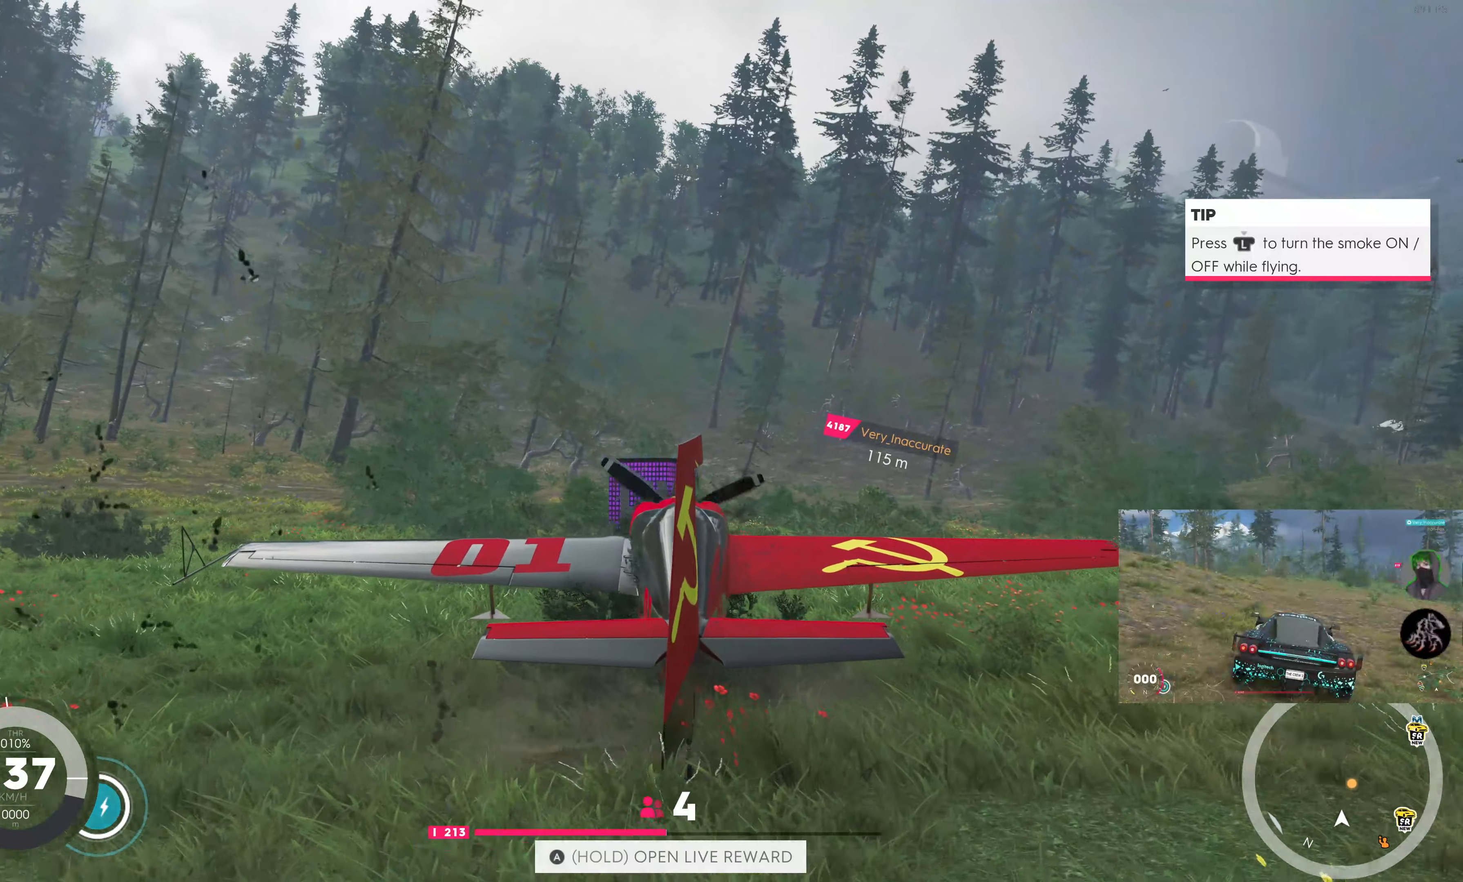
{"buttons": ["R2"], "left_stick": "center", "right_stick": "center", "events": [[83, "R2", "down"], [233, "R2", "up"], [466, "R2", "down"]]}
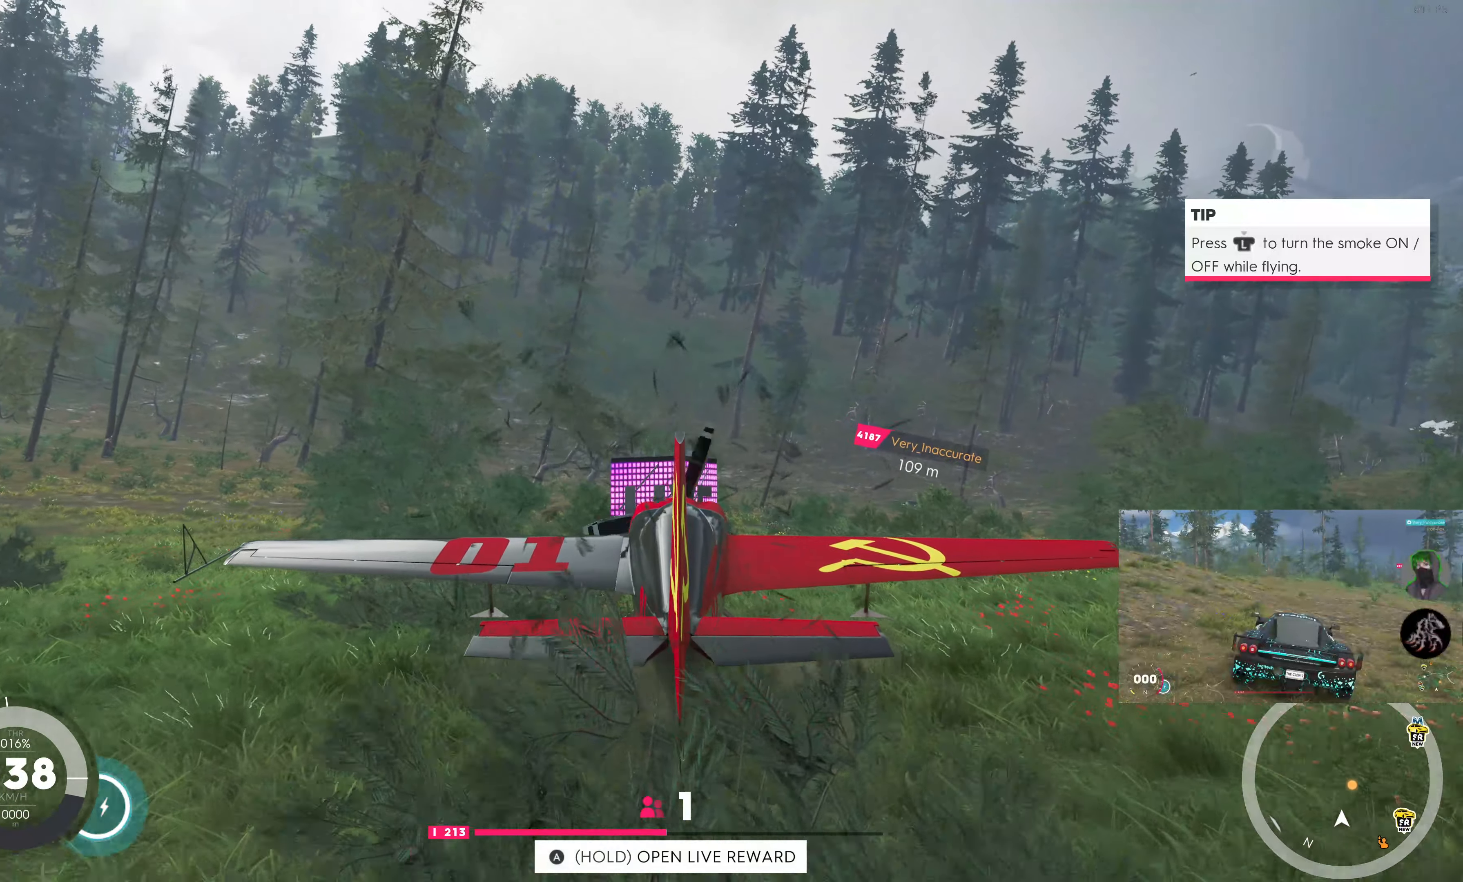
{"buttons": [], "left_stick": "center", "right_stick": "center", "events": [[116, "R2", "up"]]}
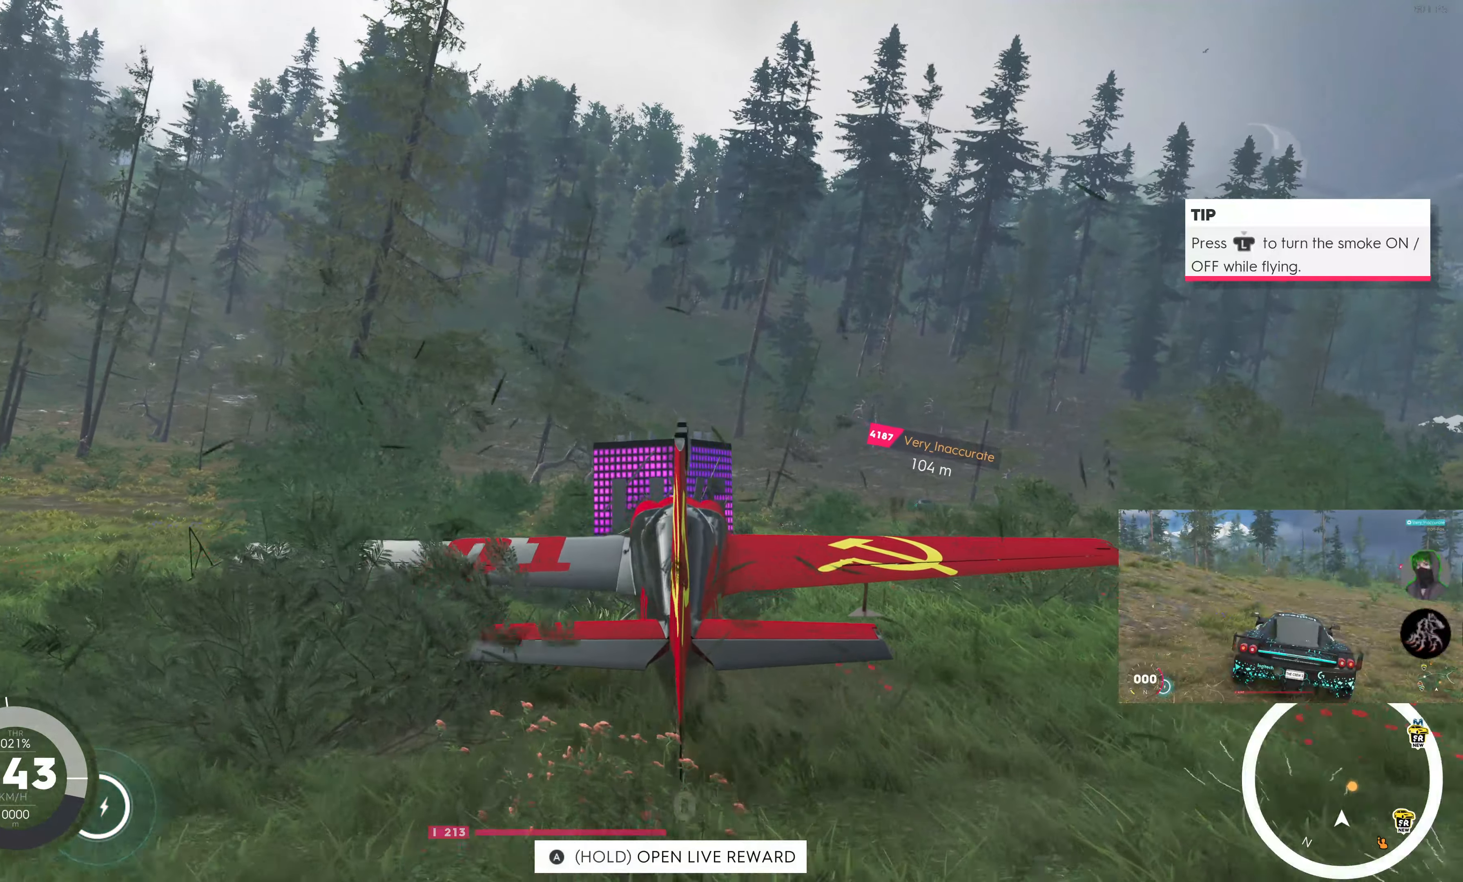
{"buttons": [], "left_stick": "center", "right_stick": "center", "events": []}
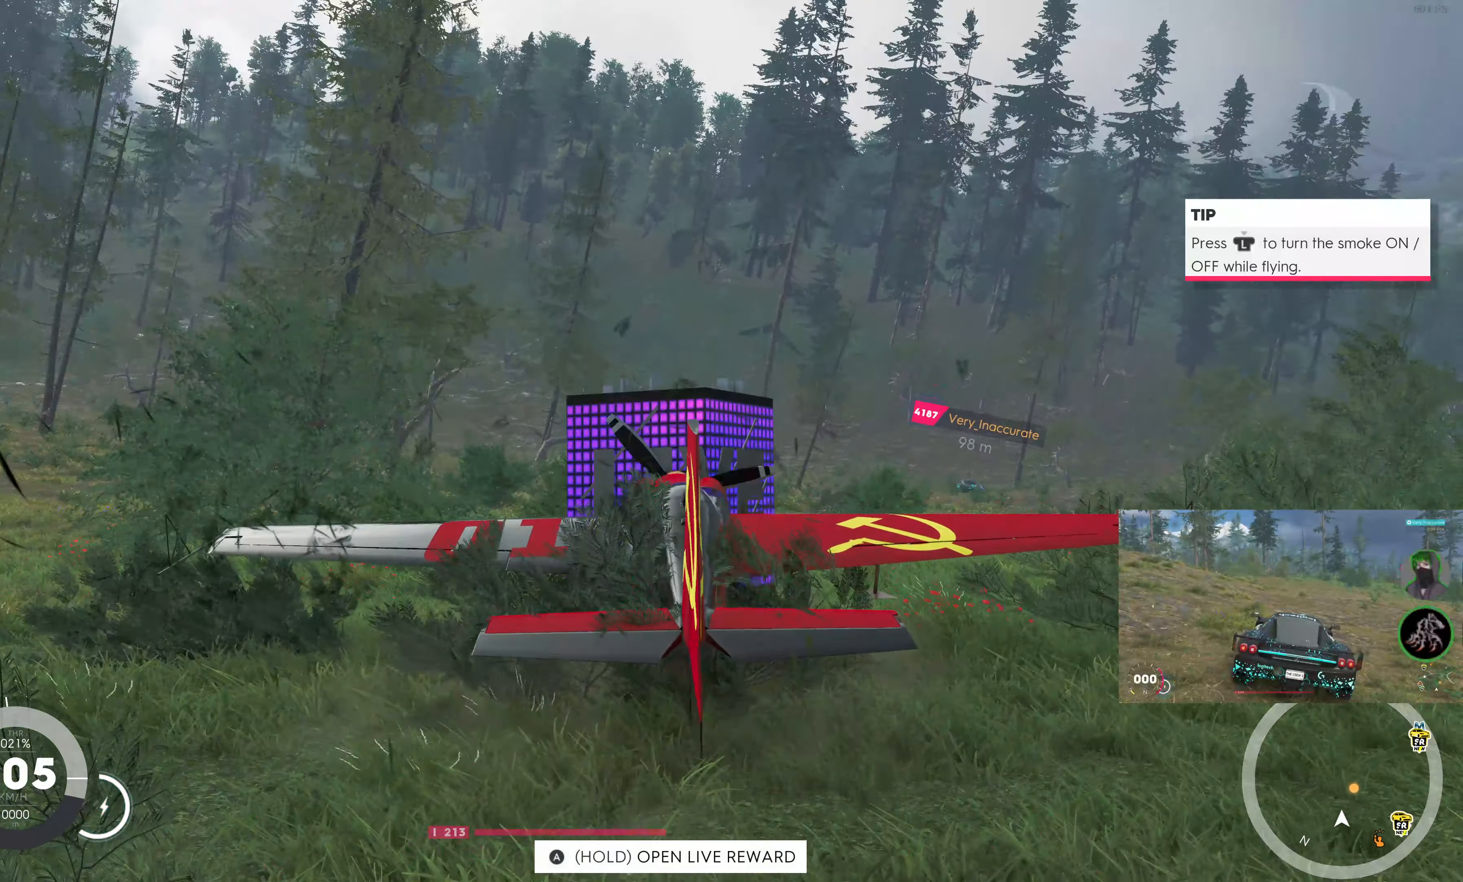
{"buttons": [], "left_stick": "center", "right_stick": "center", "events": []}
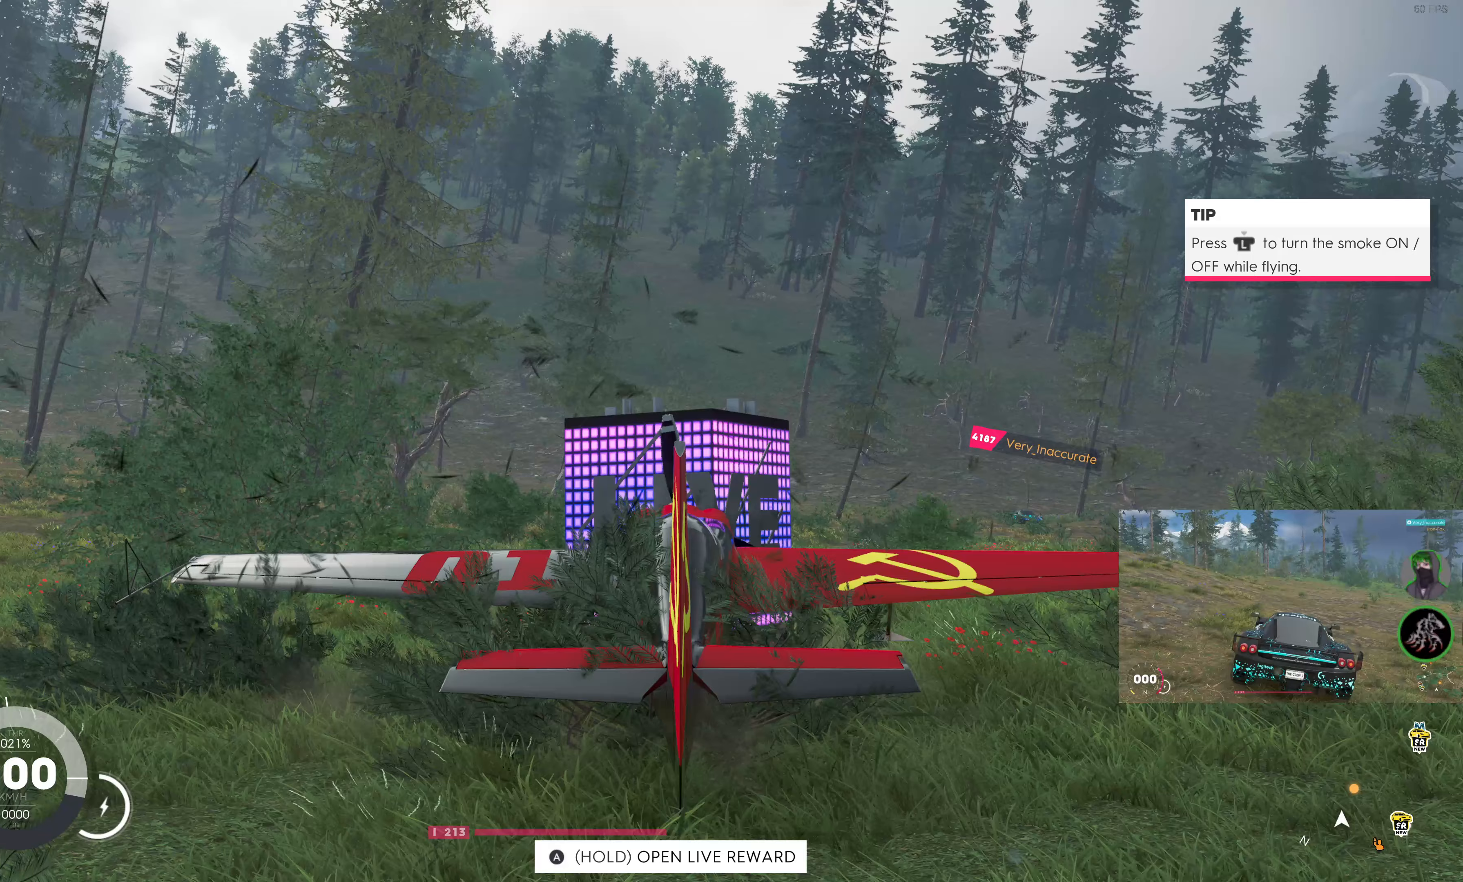
{"buttons": [], "left_stick": "center", "right_stick": "center", "events": []}
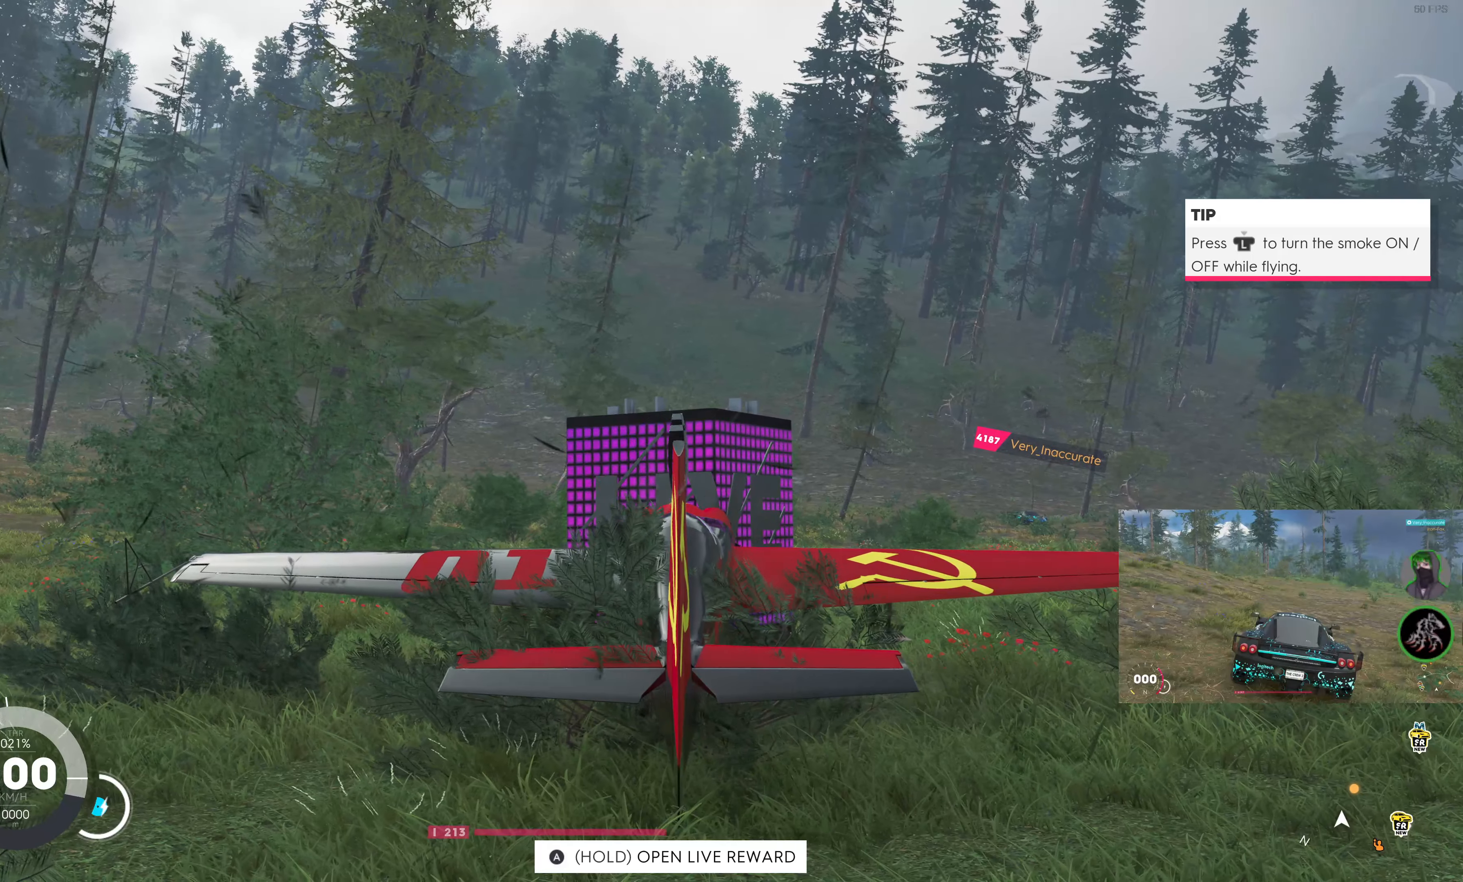
{"buttons": [], "left_stick": "center", "right_stick": "center", "events": []}
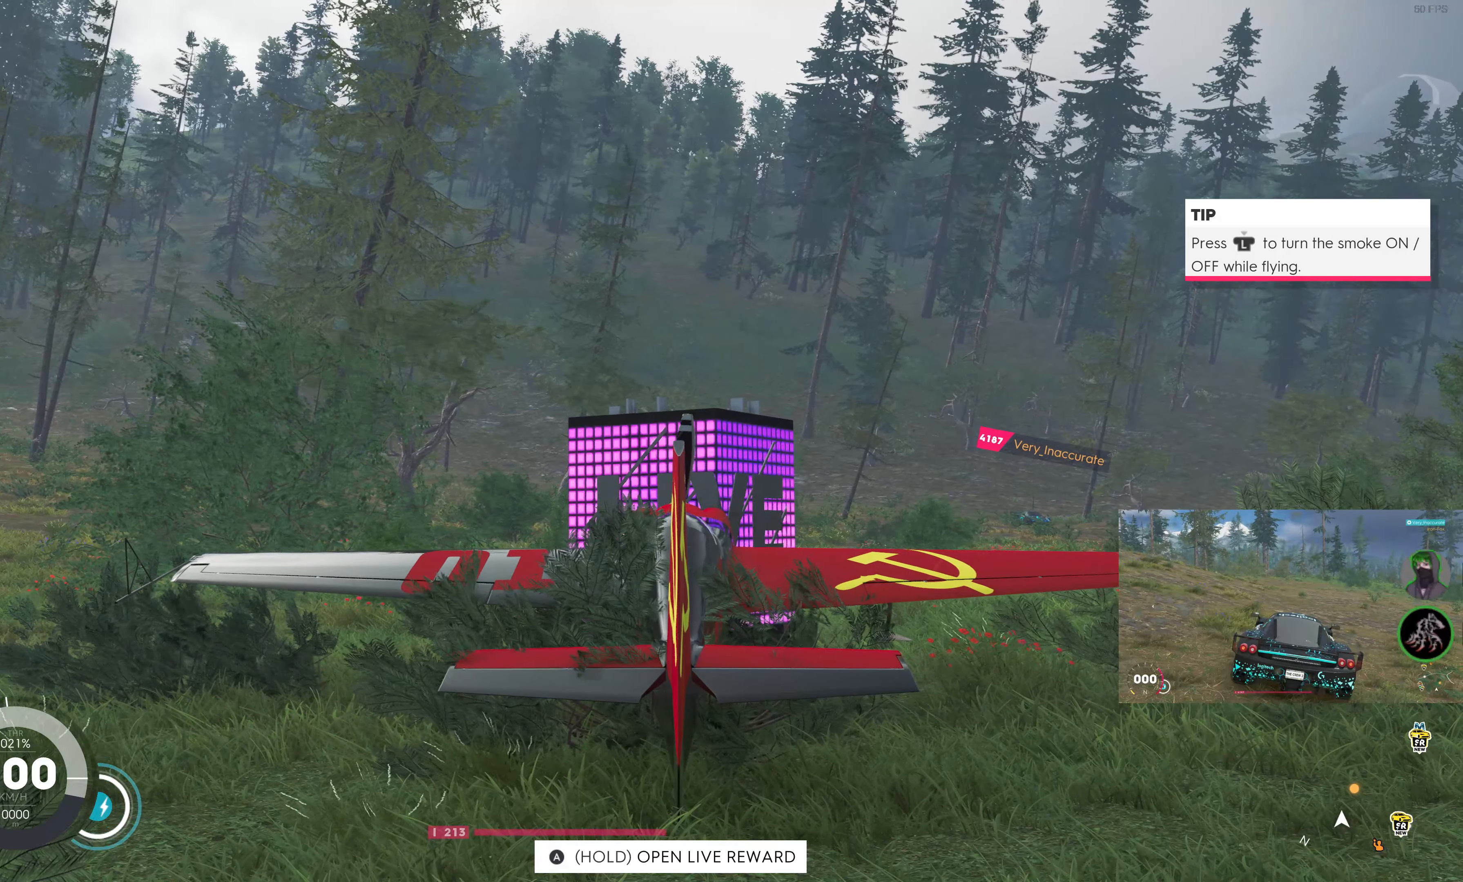
{"buttons": ["R2"], "left_stick": "center", "right_stick": "center", "events": [[250, "R2", "down"]]}
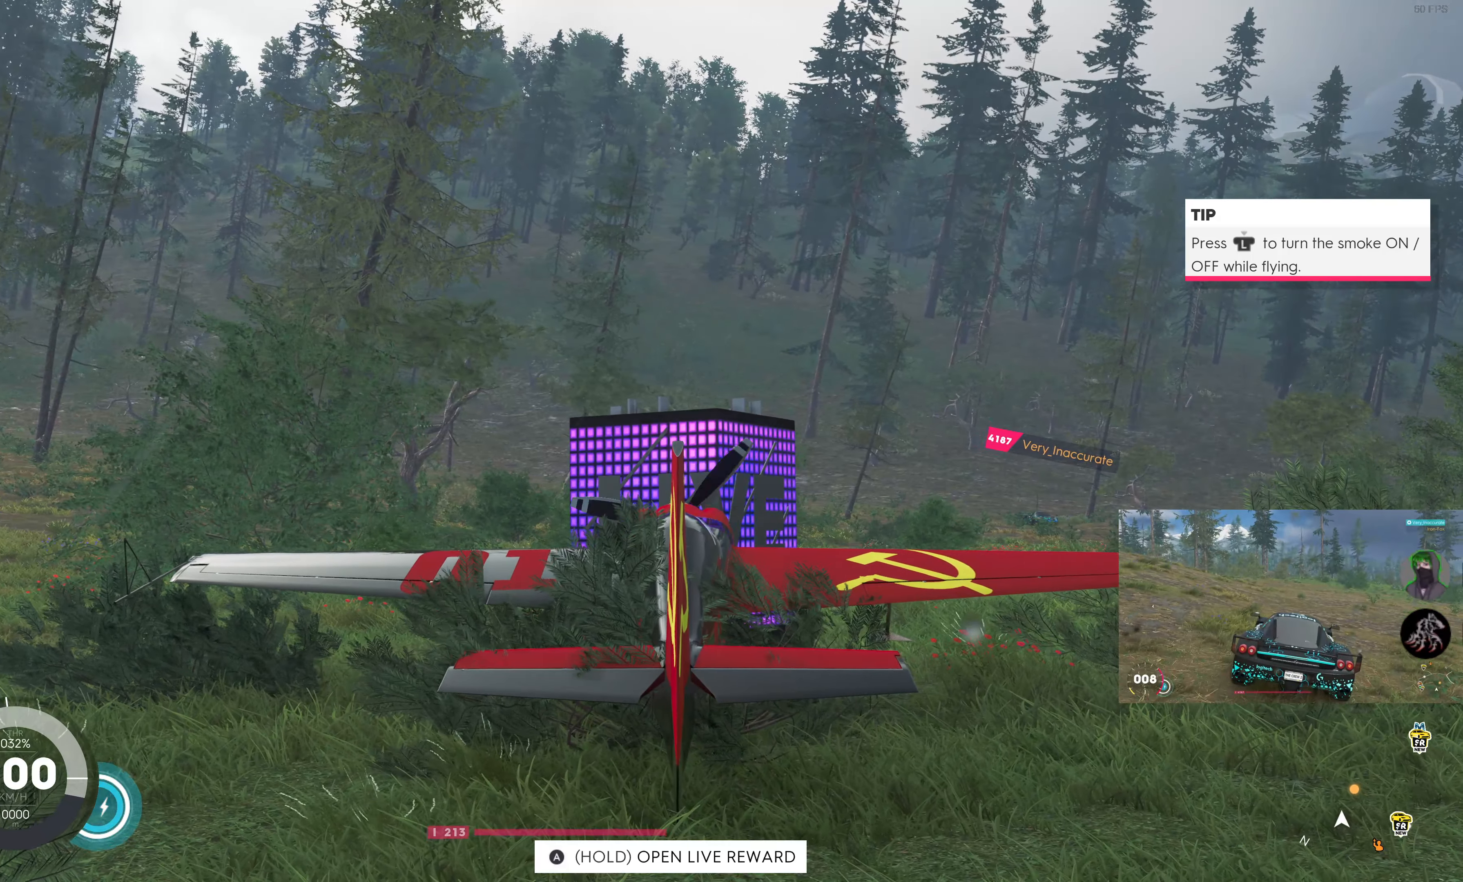
{"buttons": [], "left_stick": "center", "right_stick": "center", "events": [[283, "R2", "up"]]}
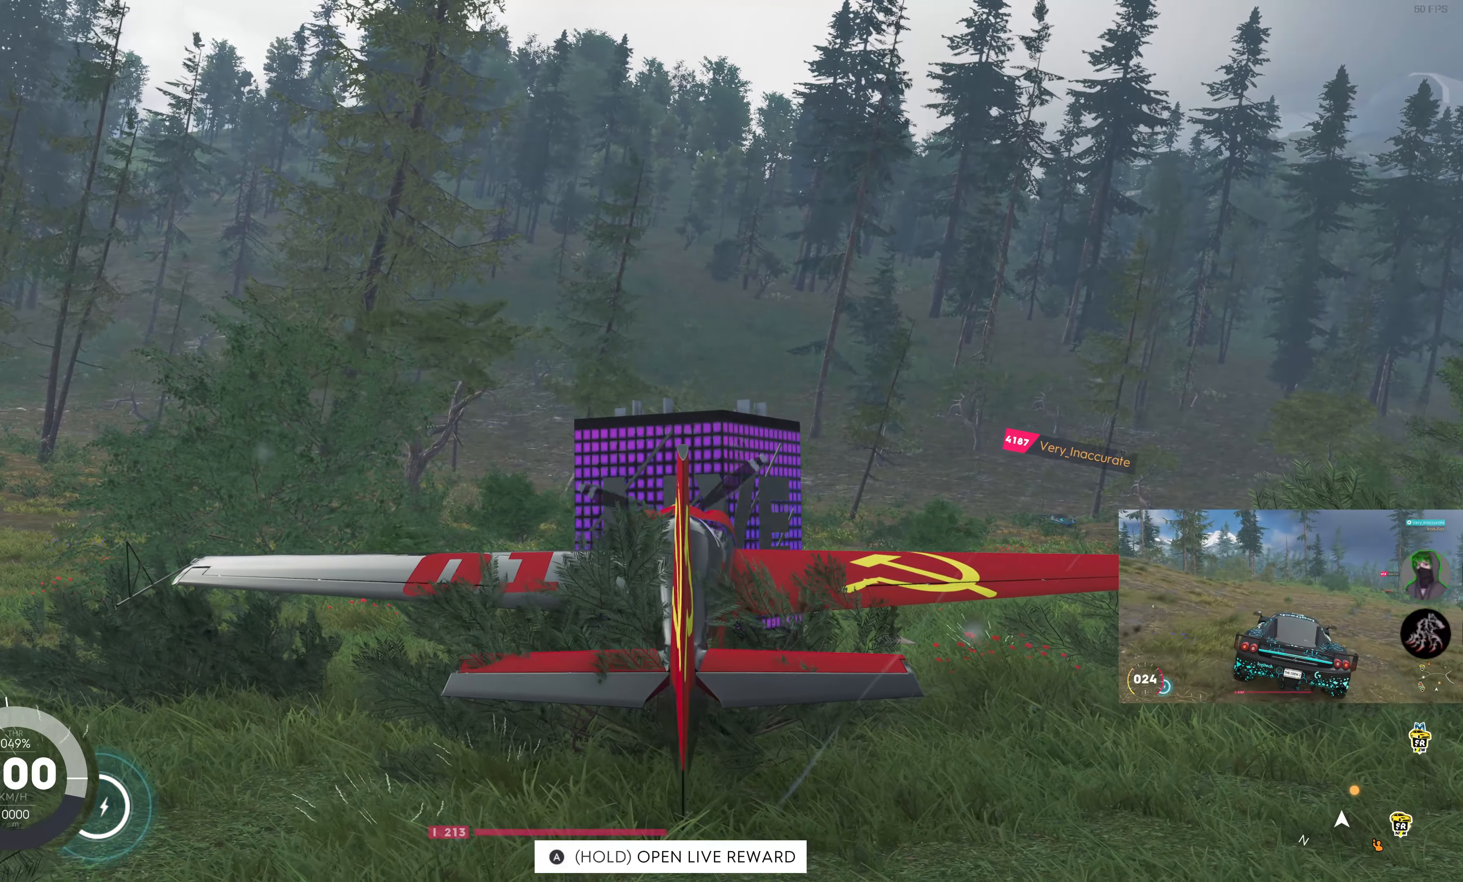
{"buttons": ["CROSS"], "left_stick": "center", "right_stick": "center", "events": [[117, "CROSS", "down"]]}
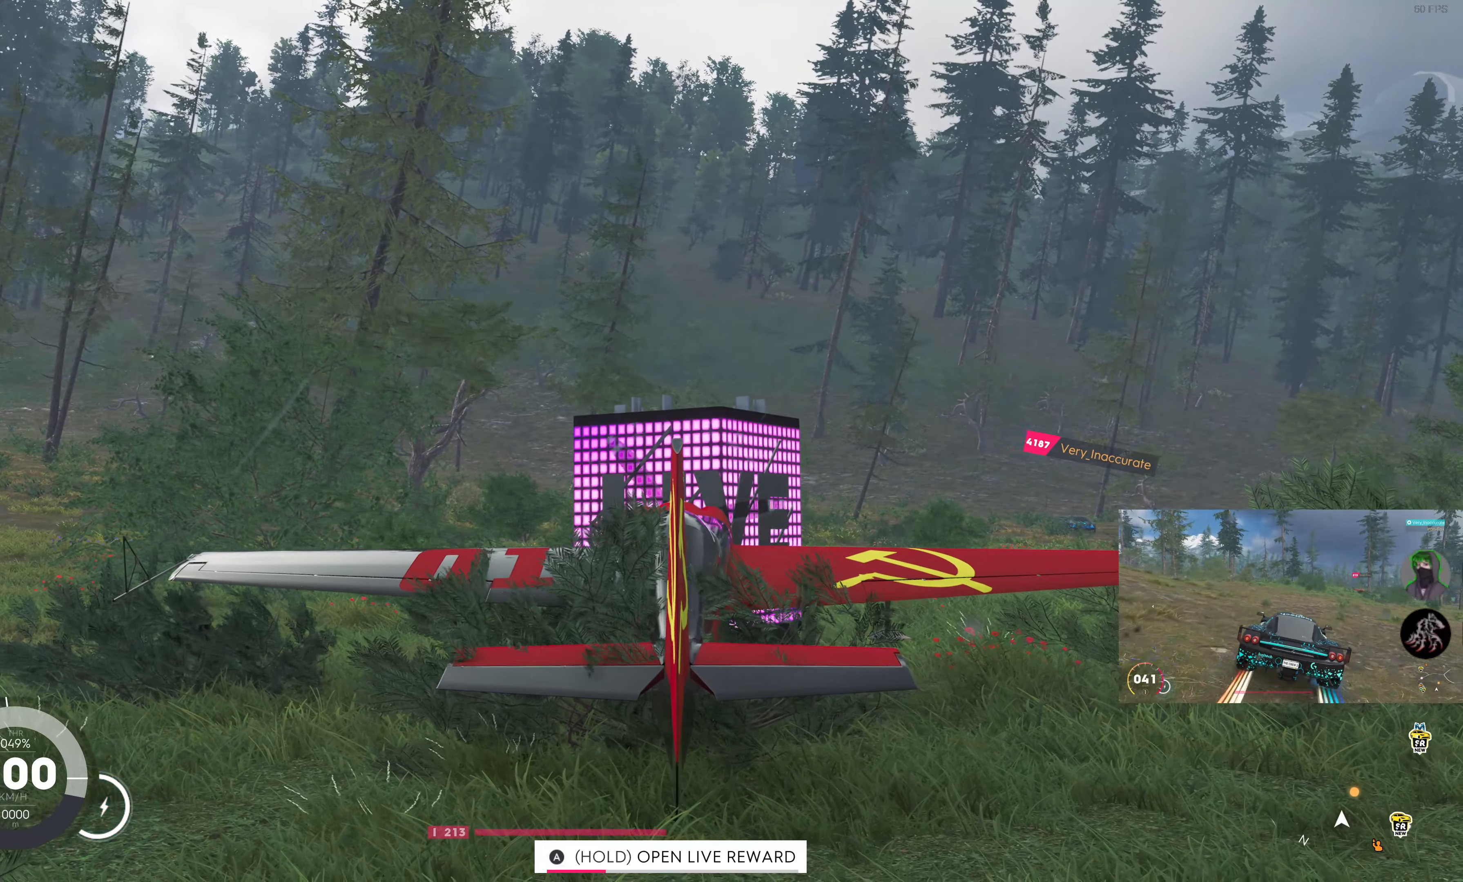
{"buttons": ["CROSS"], "left_stick": "center", "right_stick": "center", "events": []}
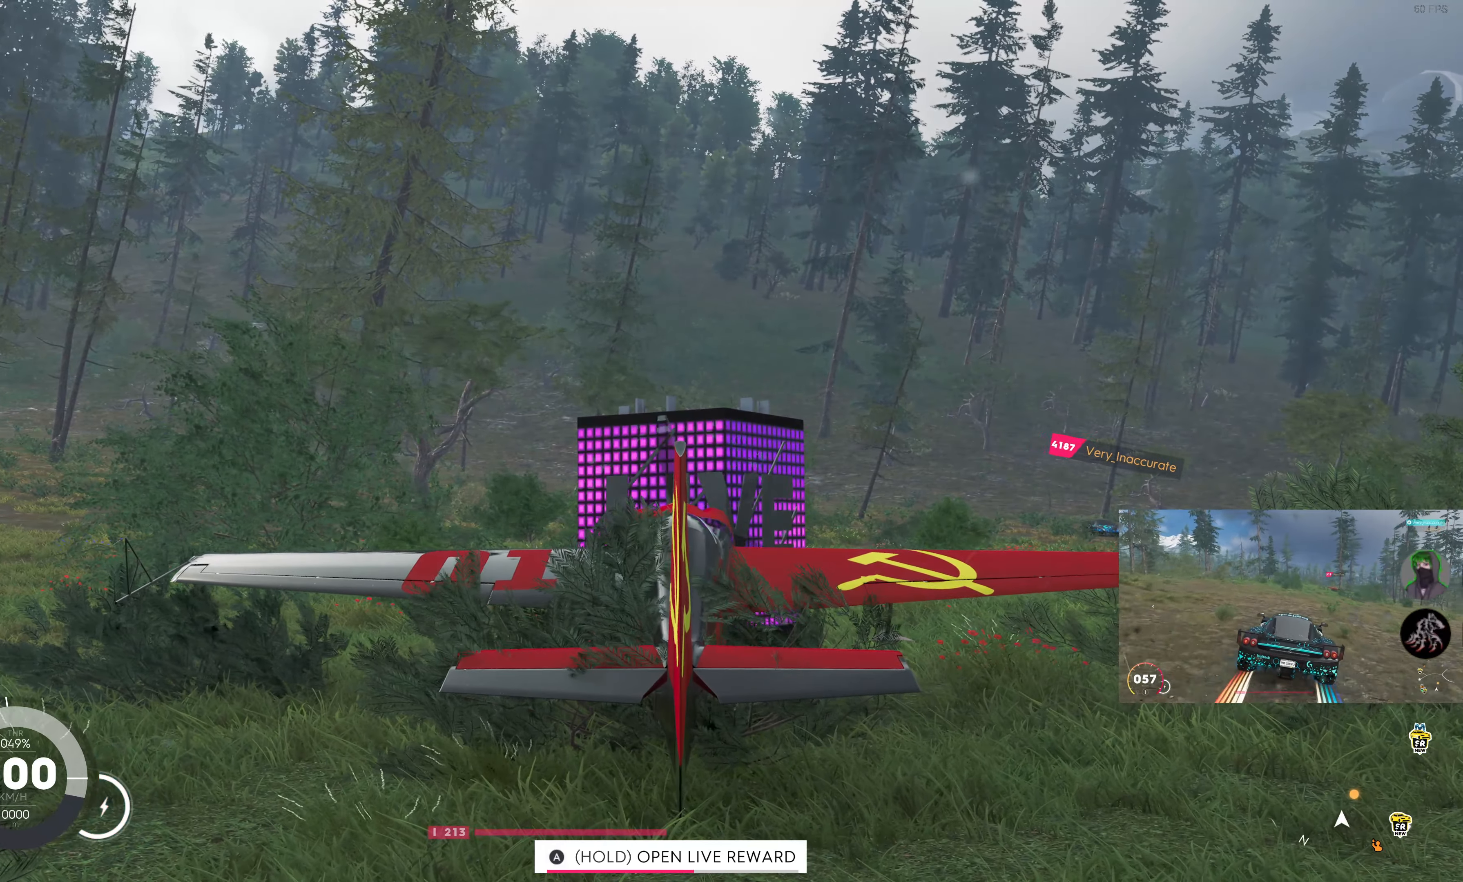
{"buttons": ["CROSS"], "left_stick": "center", "right_stick": "center", "events": []}
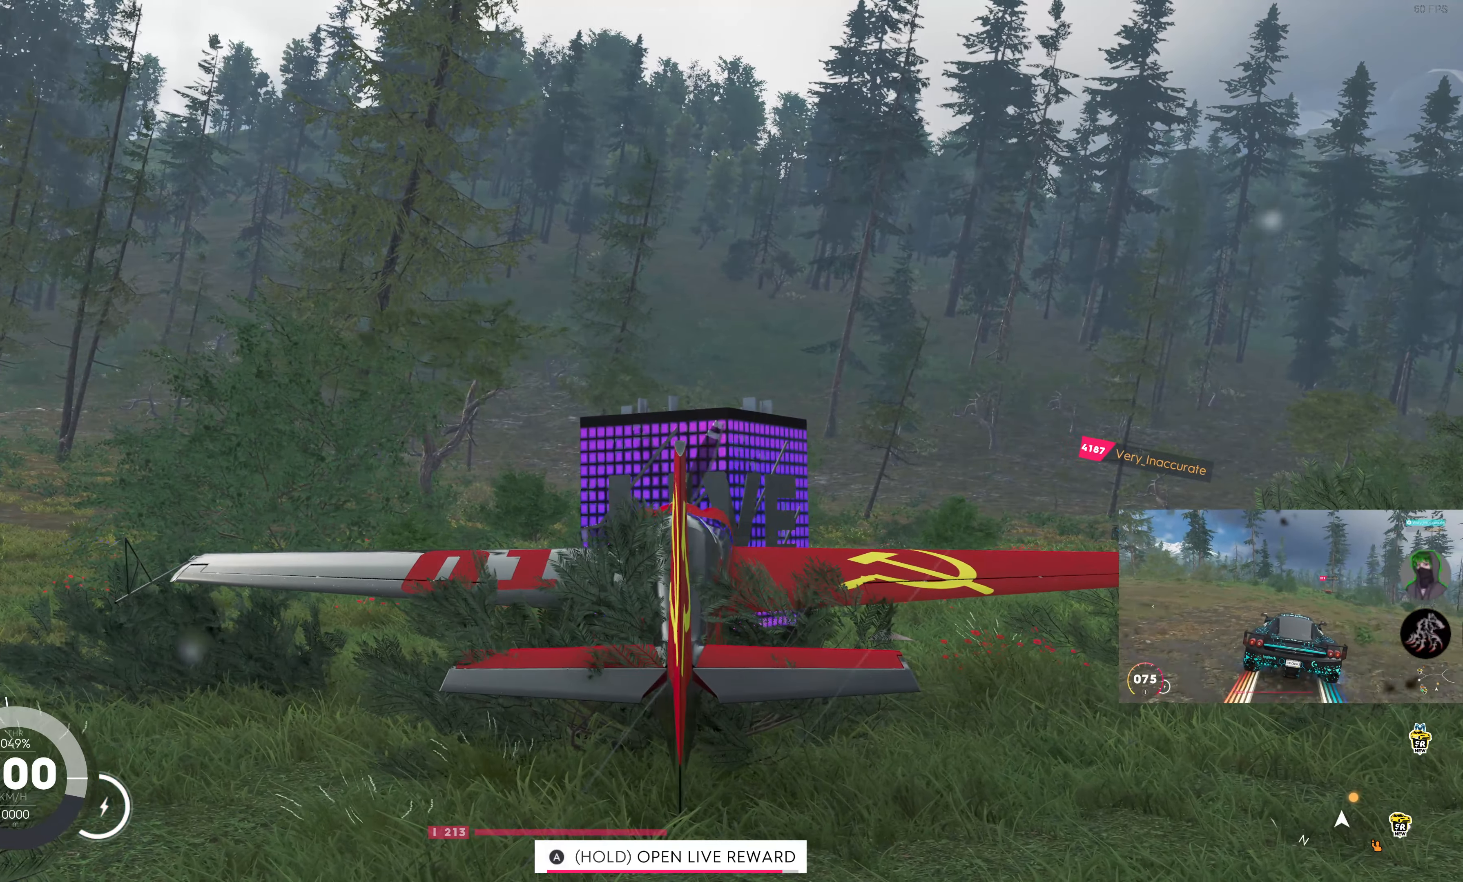
{"buttons": [], "left_stick": "center", "right_stick": "center", "events": [[467, "CROSS", "up"]]}